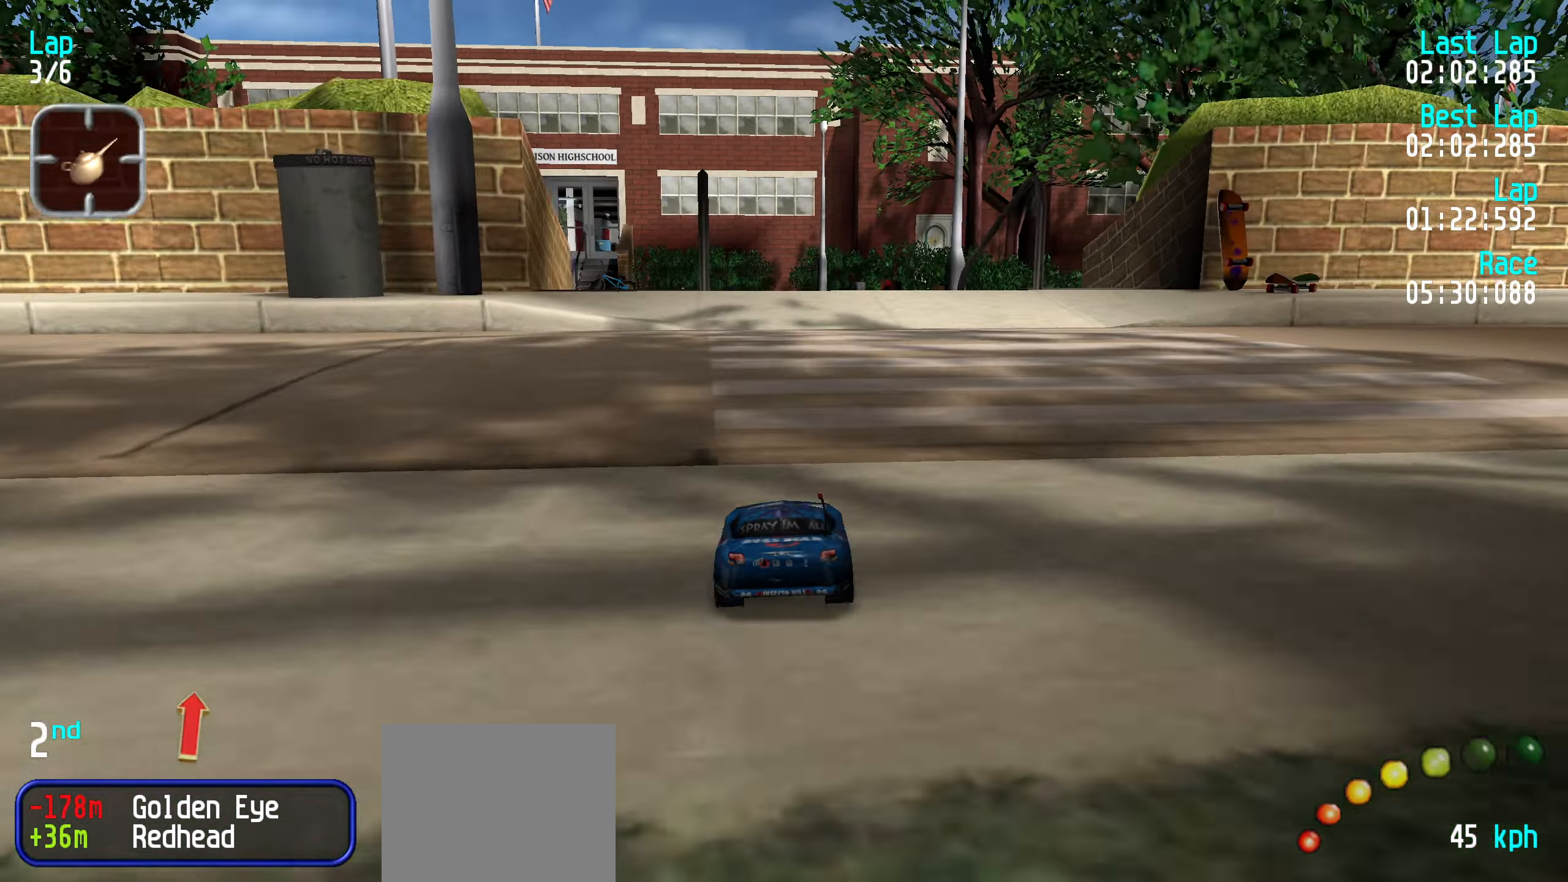
Gameplay with keyboard; each line is a JSON object with the keys held at the frame after it. "events" lists presses ("down") and releases ("up") of "down", "left", "right" and "up" between this image and that frame as [ms after this image, input, new state], when the widget could be followed in between. No other keys are recorded. Mouse input is not recorded.
{"keys": ["up"], "events": []}
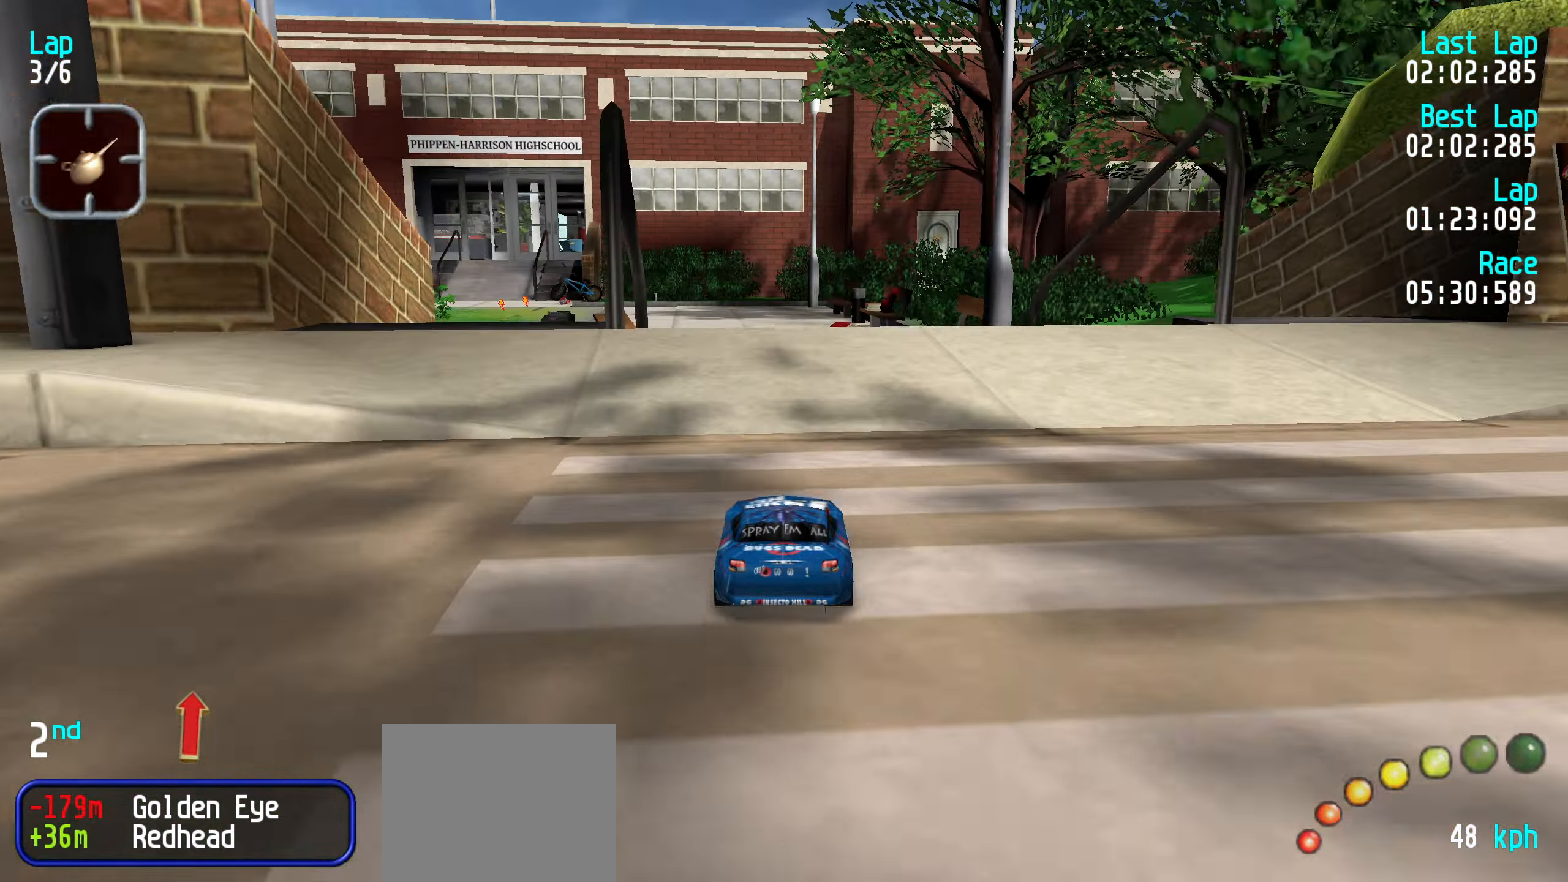
{"keys": ["up"], "events": [[300, "left", "down"], [350, "left", "up"]]}
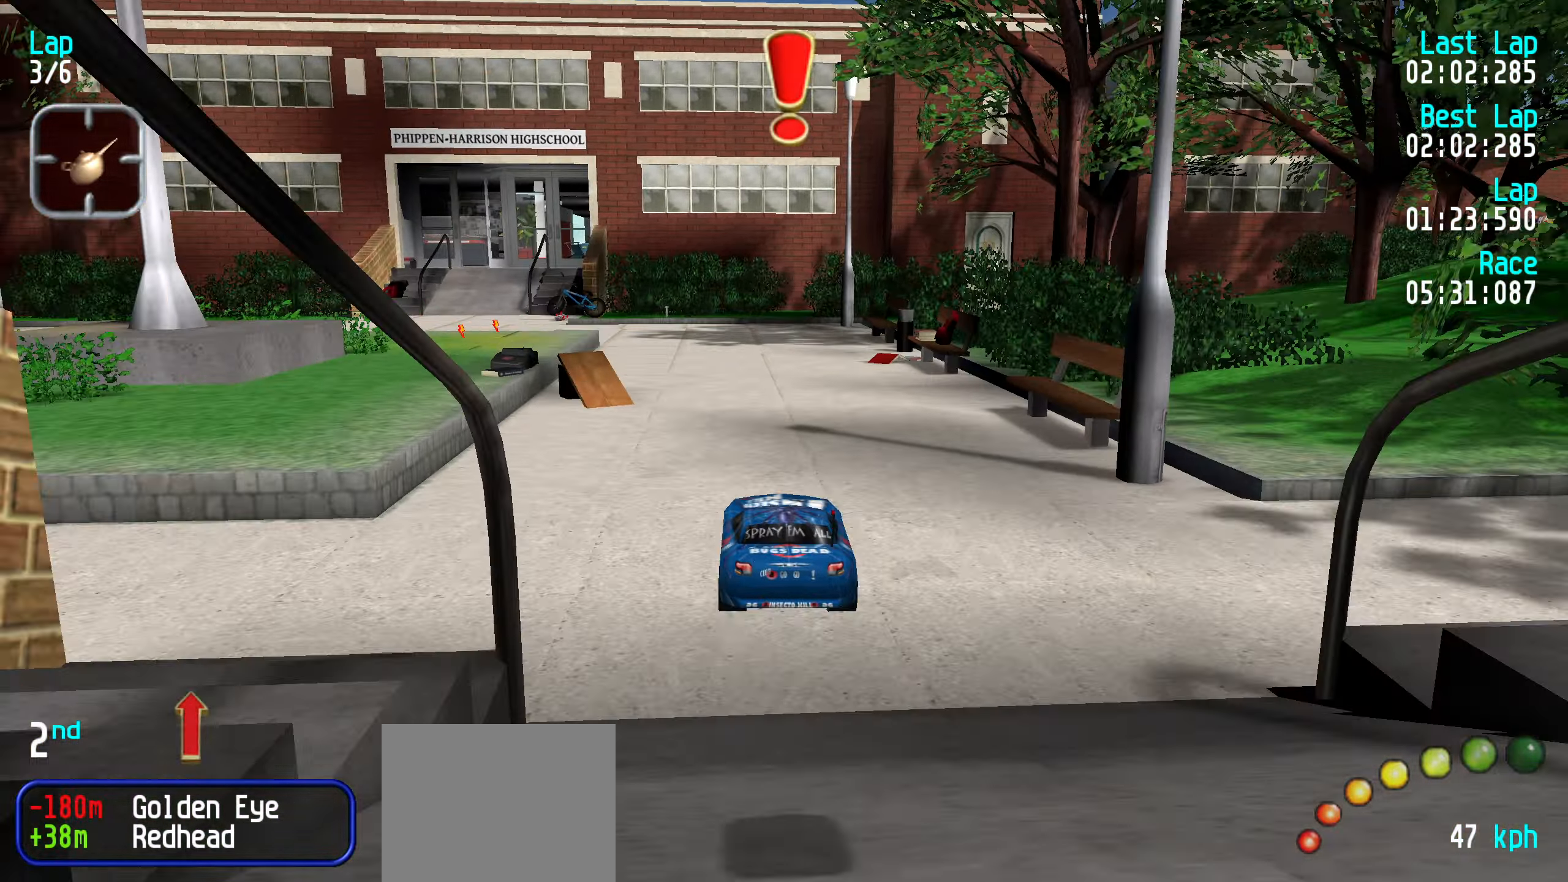
{"keys": ["up"], "events": []}
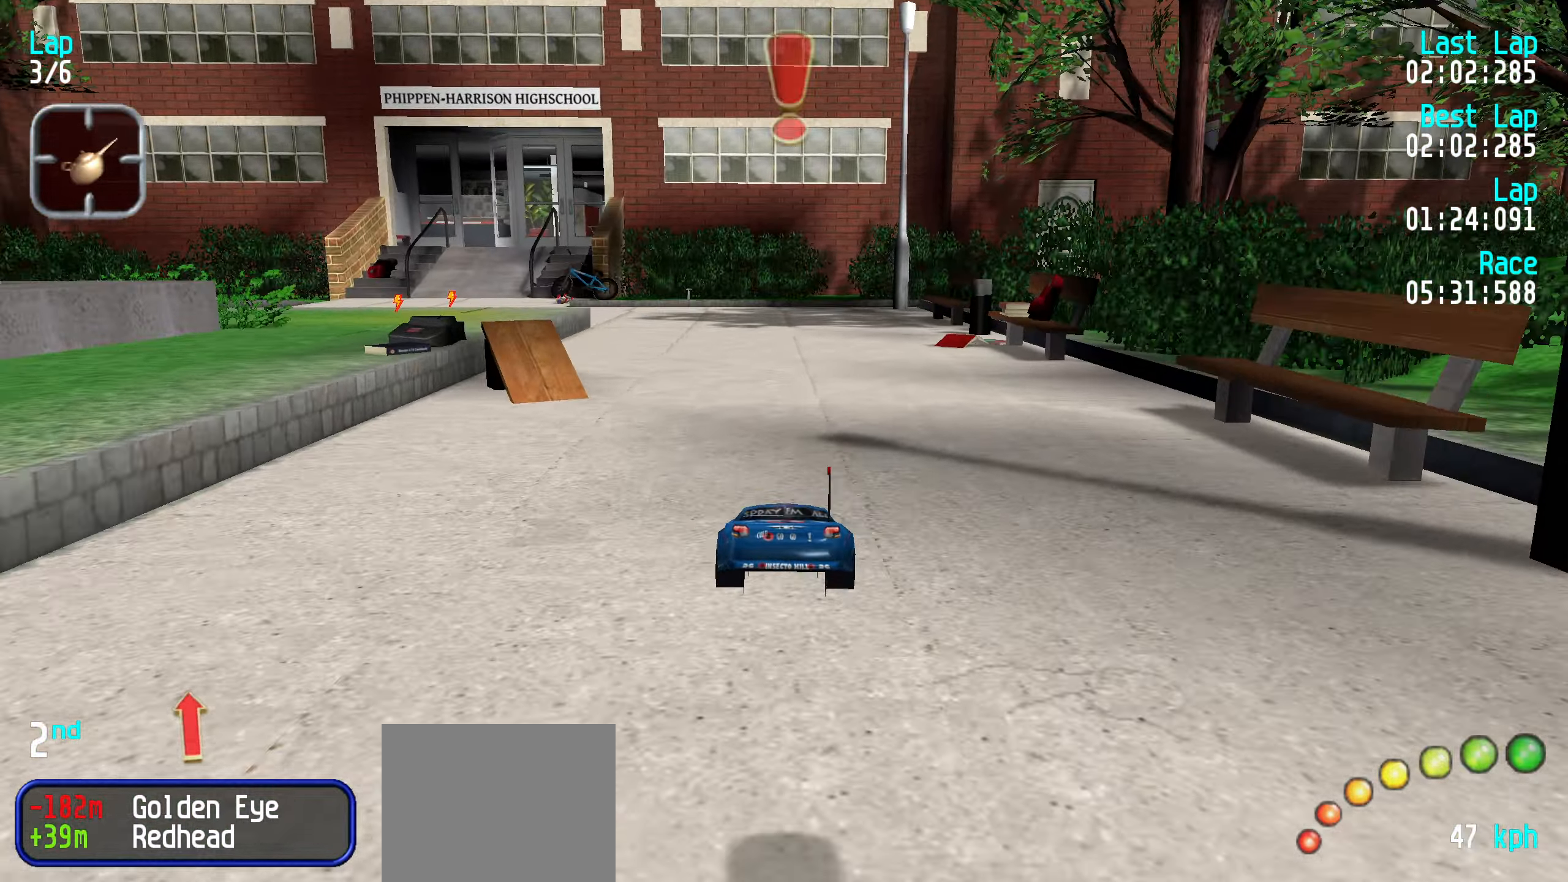
{"keys": ["up"], "events": [[383, "left", "down"], [433, "left", "up"]]}
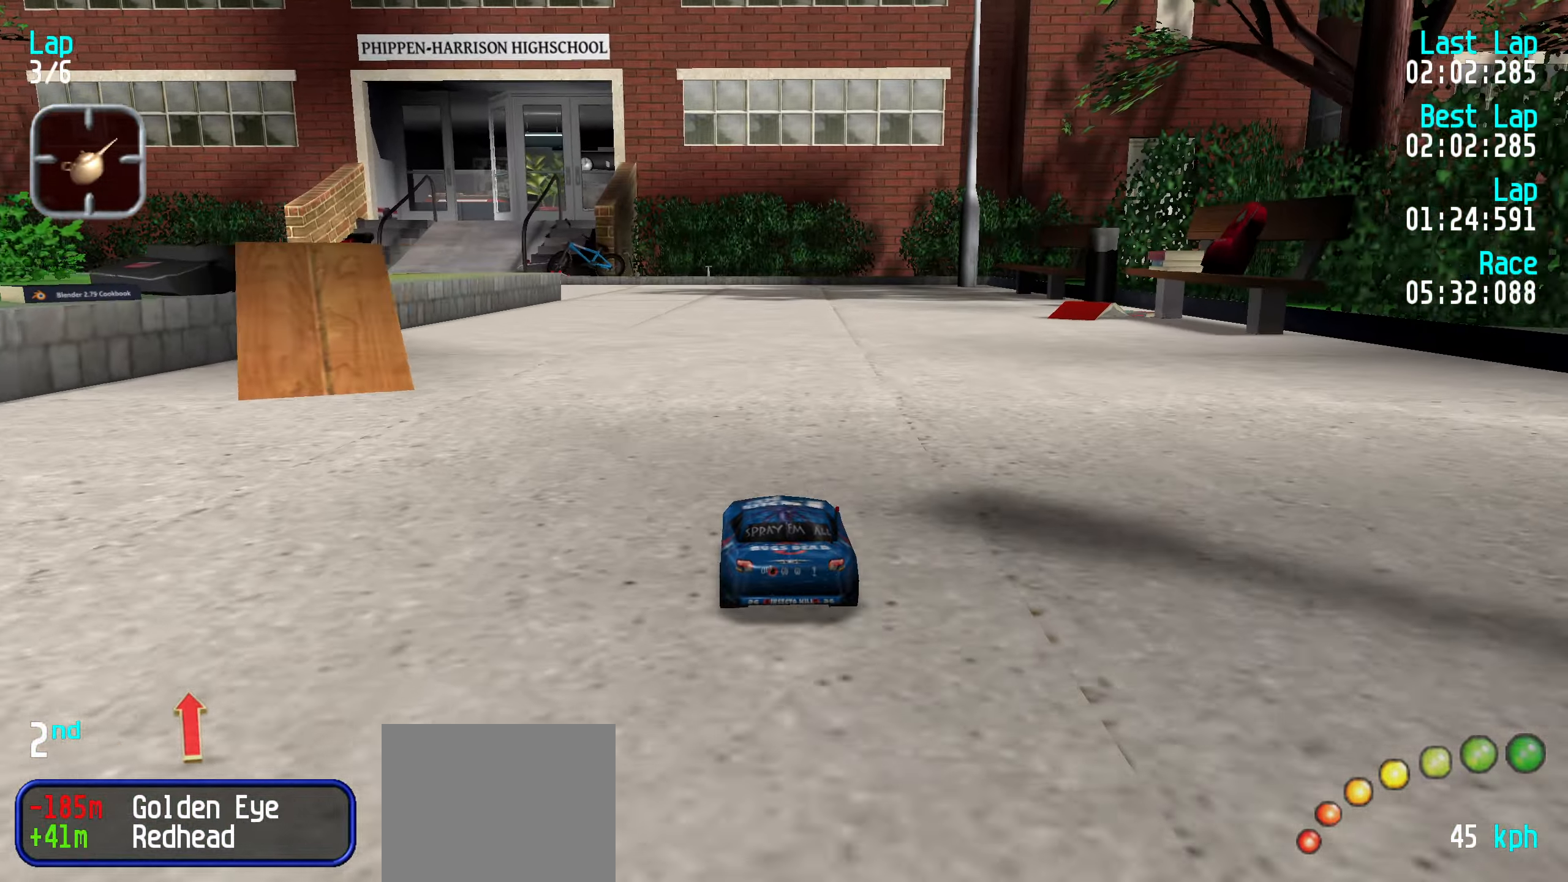
{"keys": ["up"], "events": [[67, "left", "down"], [117, "left", "up"], [217, "left", "down"], [250, "left", "up"]]}
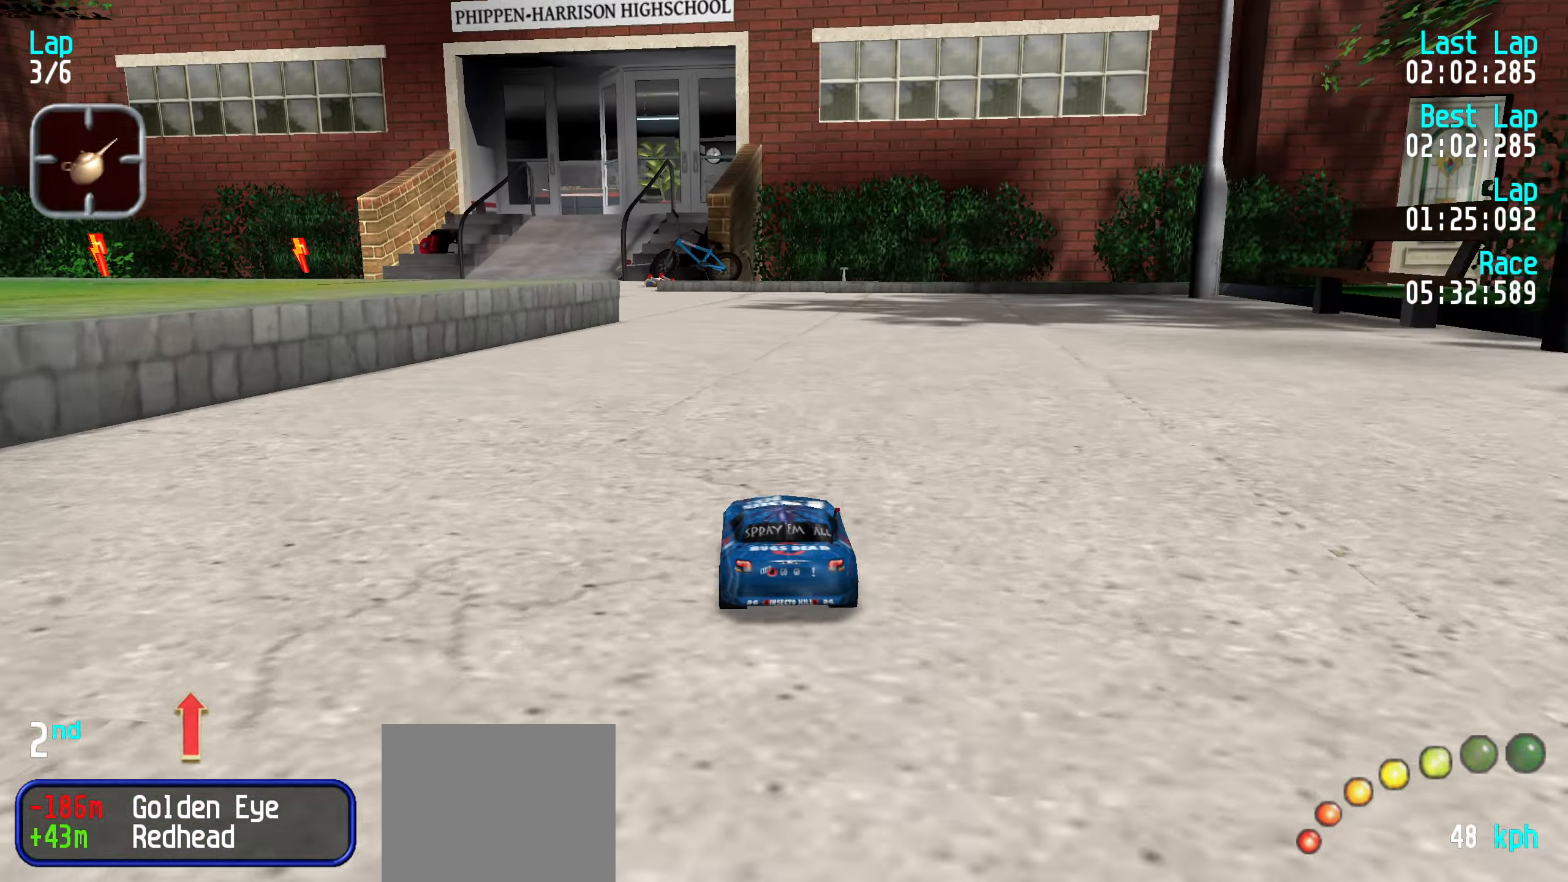
{"keys": ["up"], "events": [[33, "left", "down"], [83, "left", "up"]]}
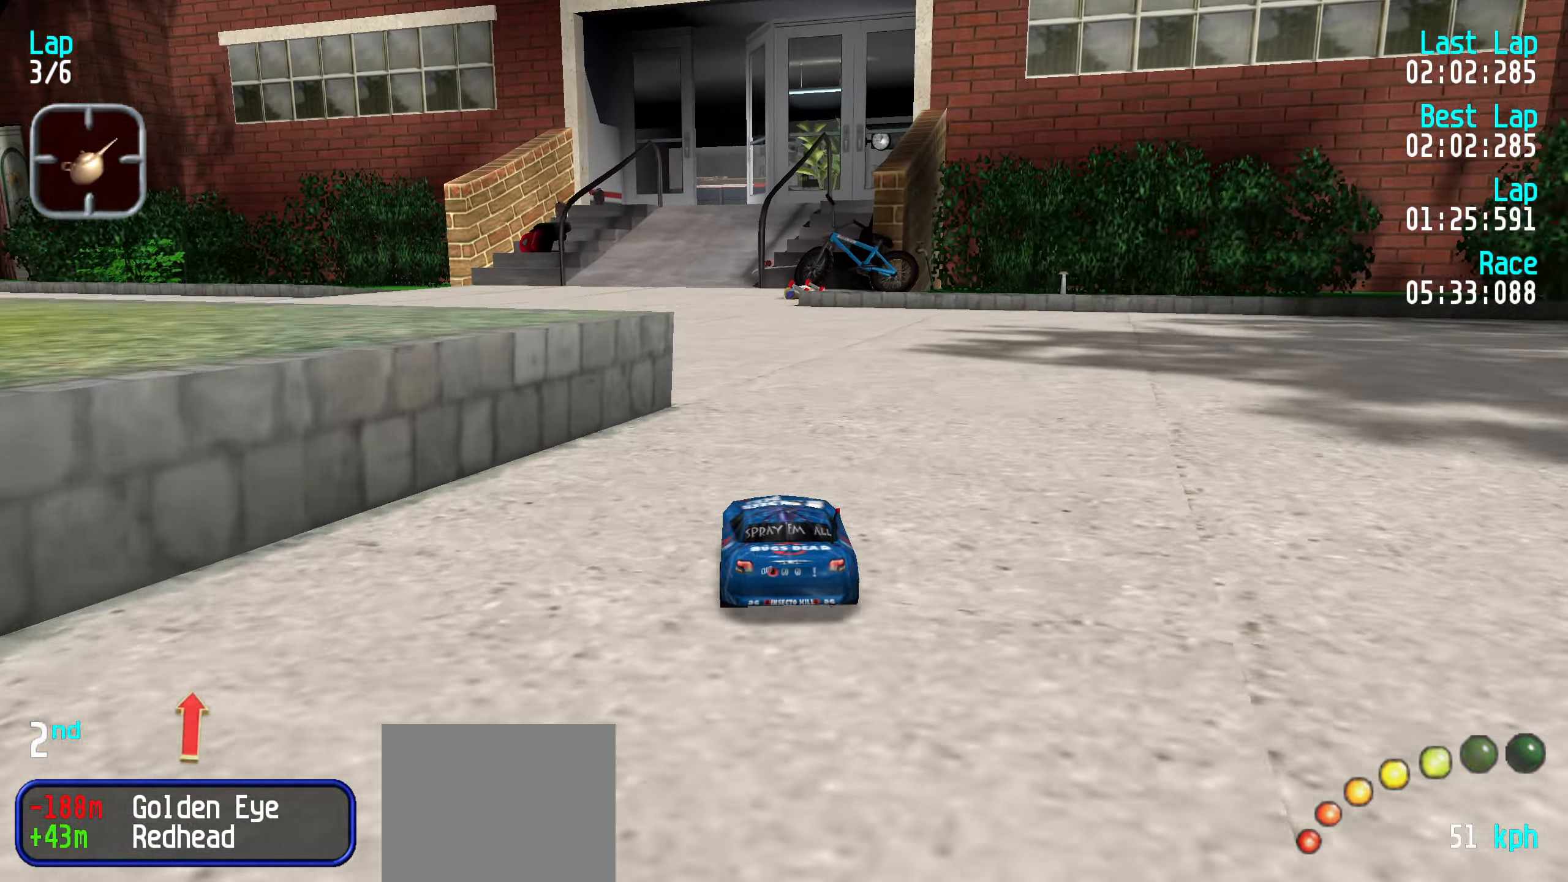
{"keys": ["up"], "events": [[100, "left", "down"], [150, "left", "up"]]}
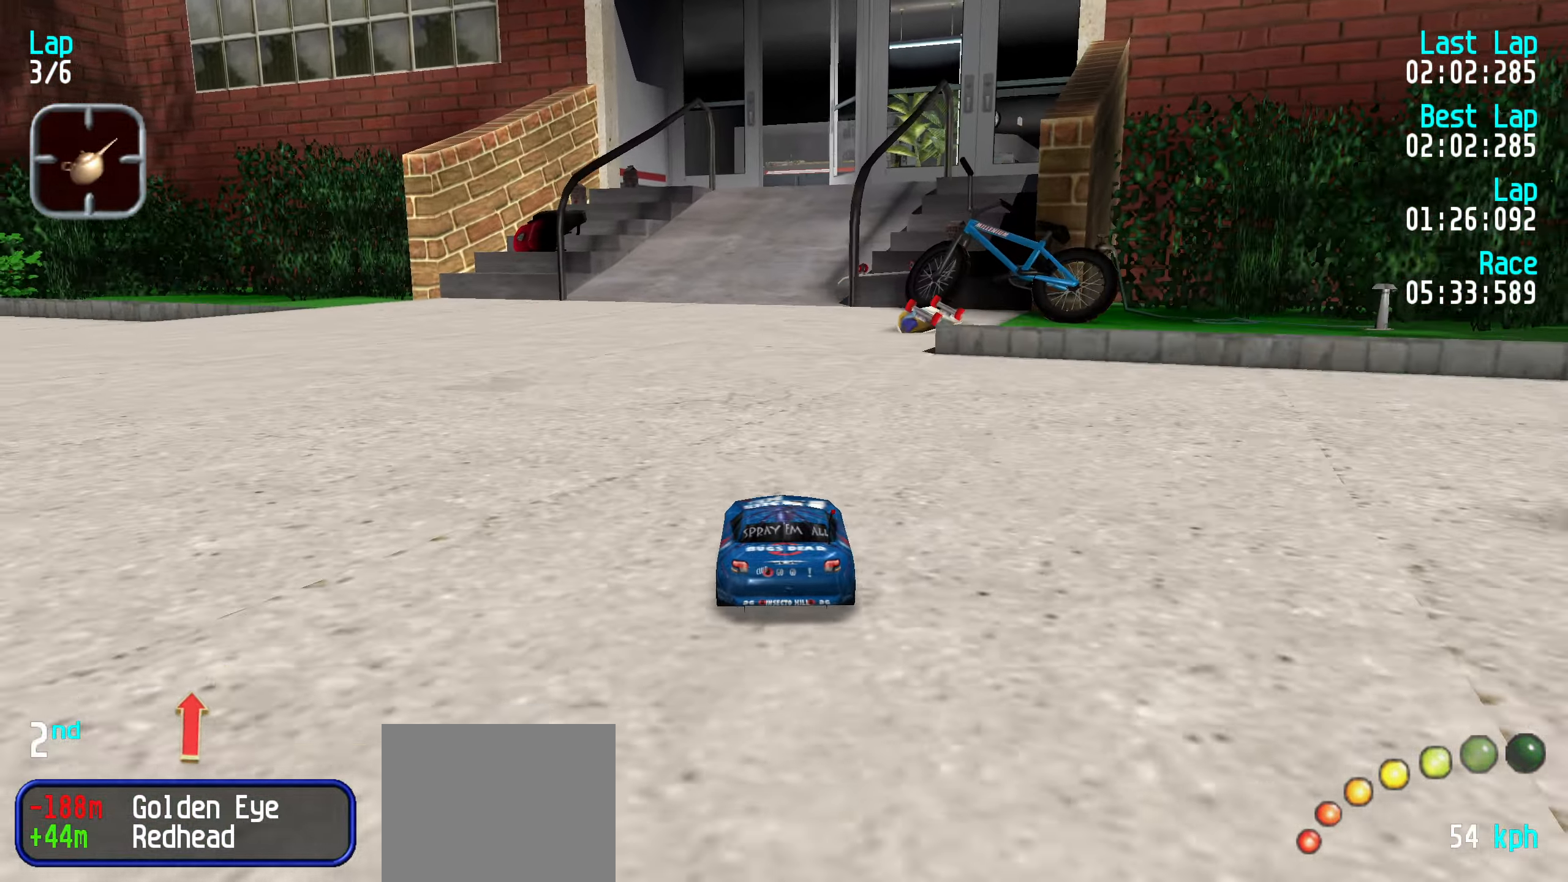
{"keys": ["up"], "events": [[250, "right", "down"], [300, "right", "up"]]}
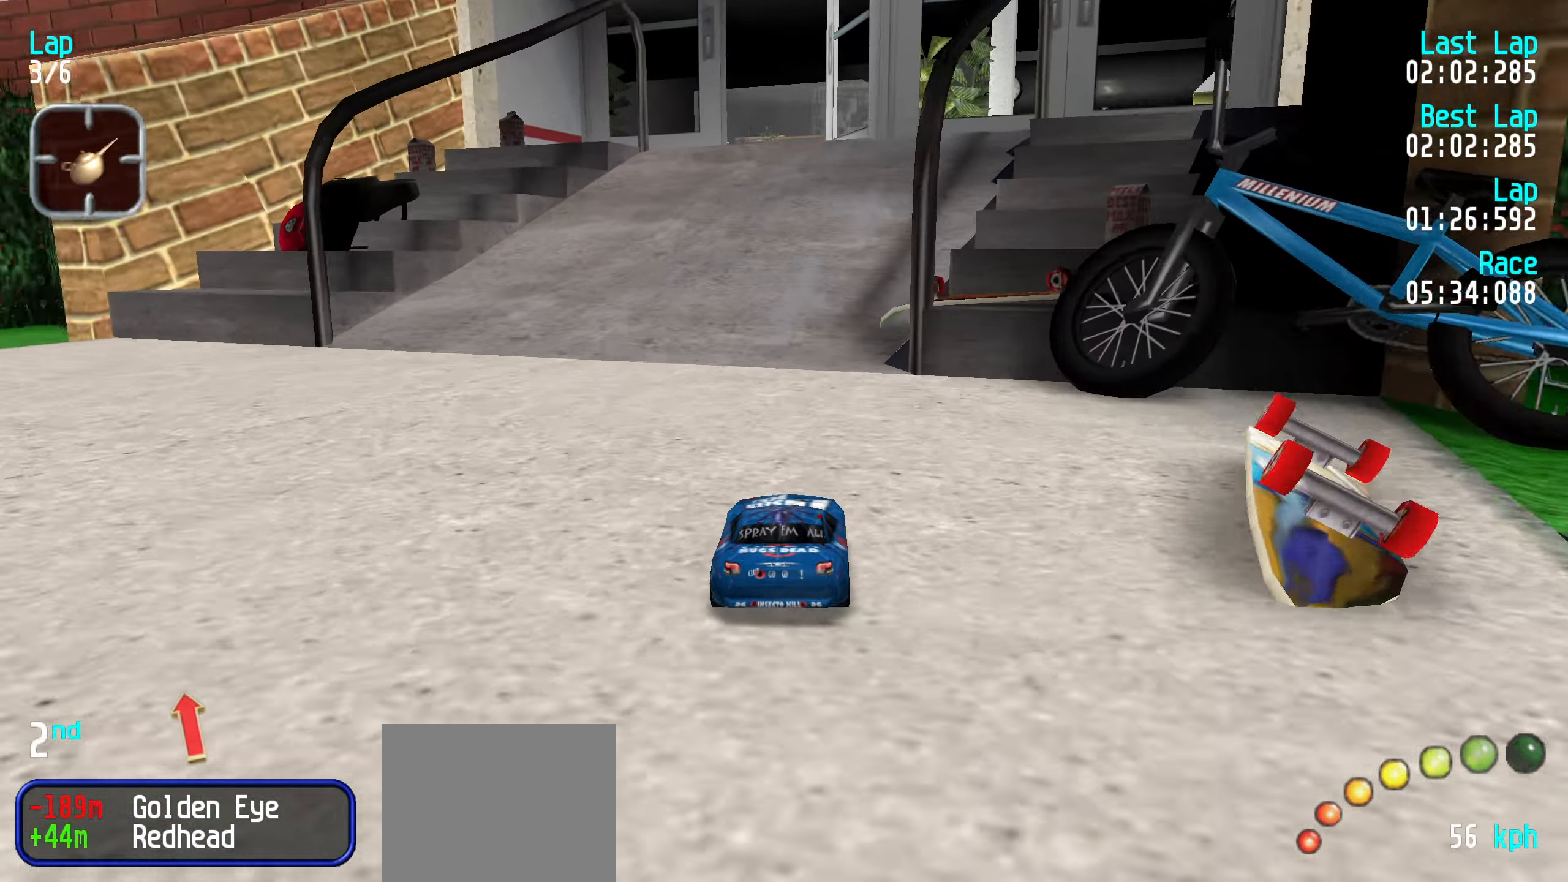
{"keys": [], "events": [[184, "up", "up"]]}
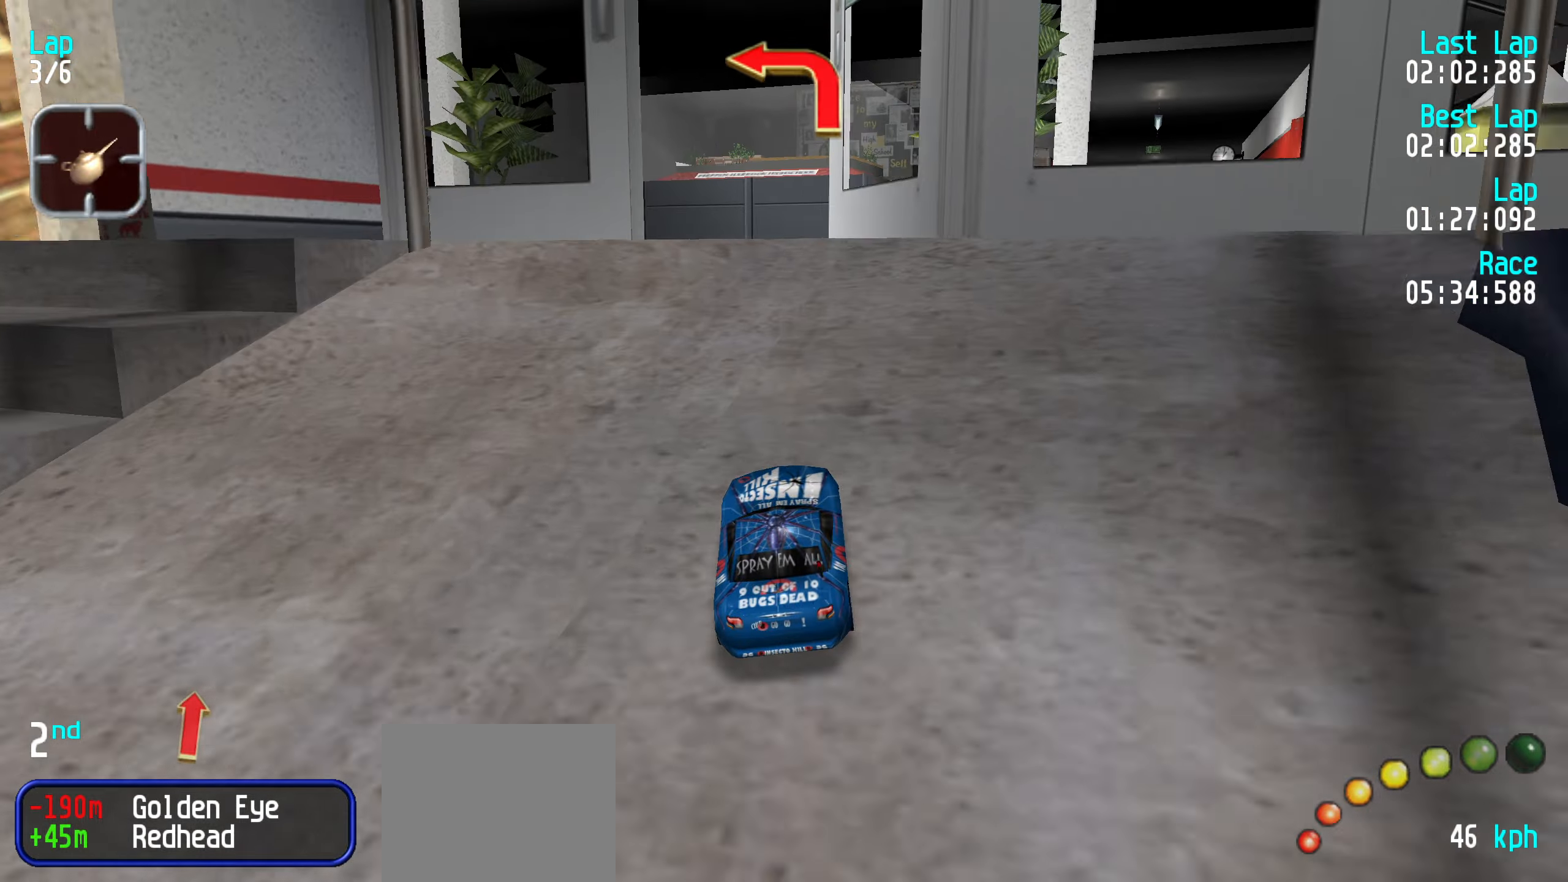
{"keys": ["up"], "events": [[100, "left", "down"], [100, "up", "down"], [200, "left", "up"]]}
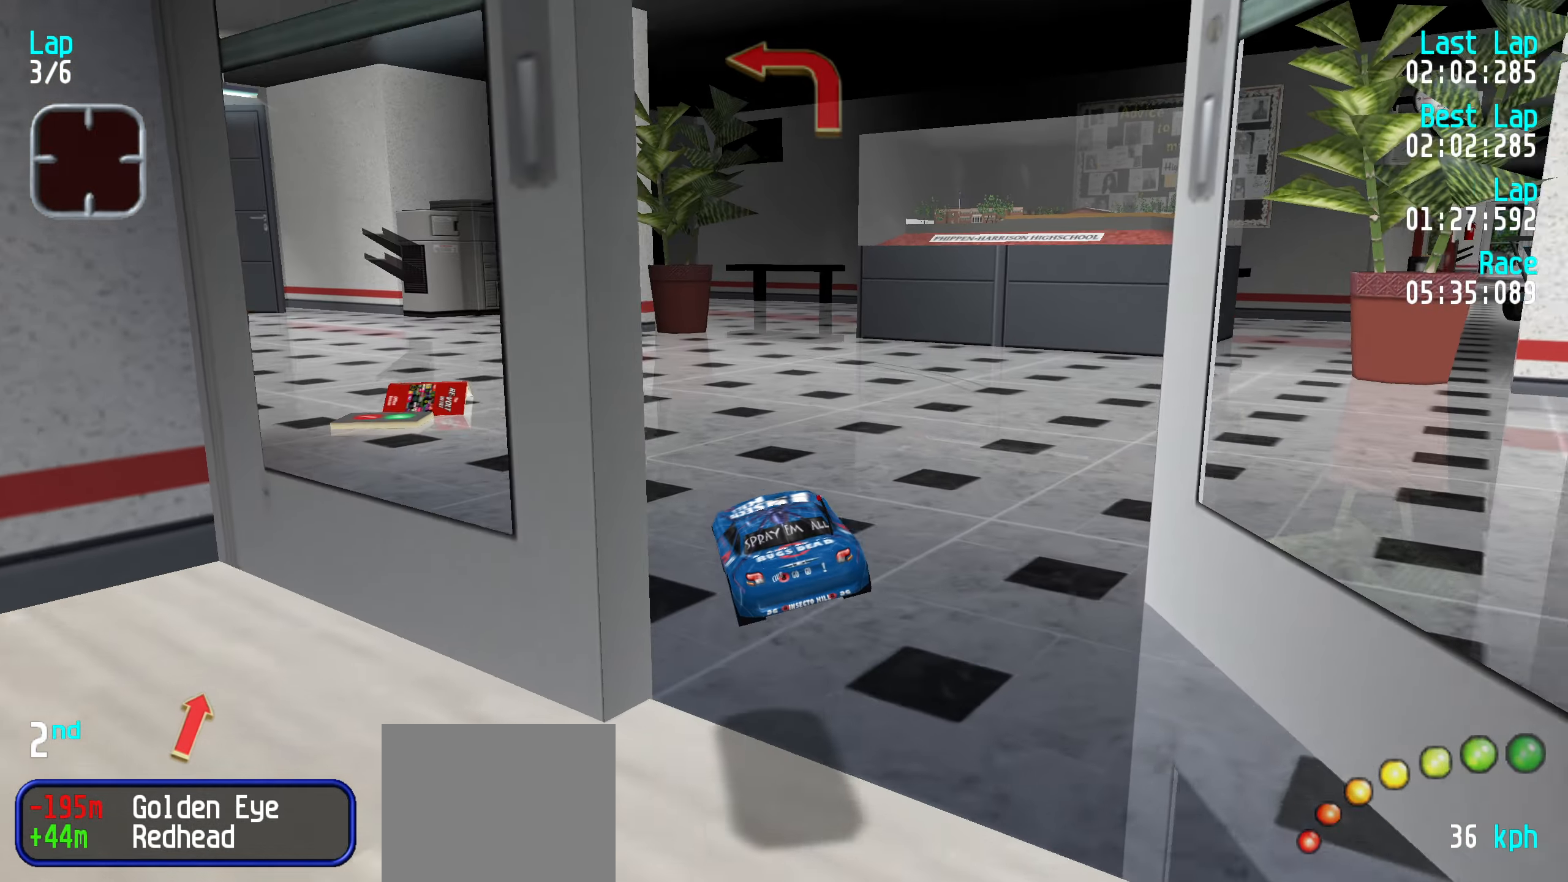
{"keys": ["left", "up"], "events": [[484, "left", "down"]]}
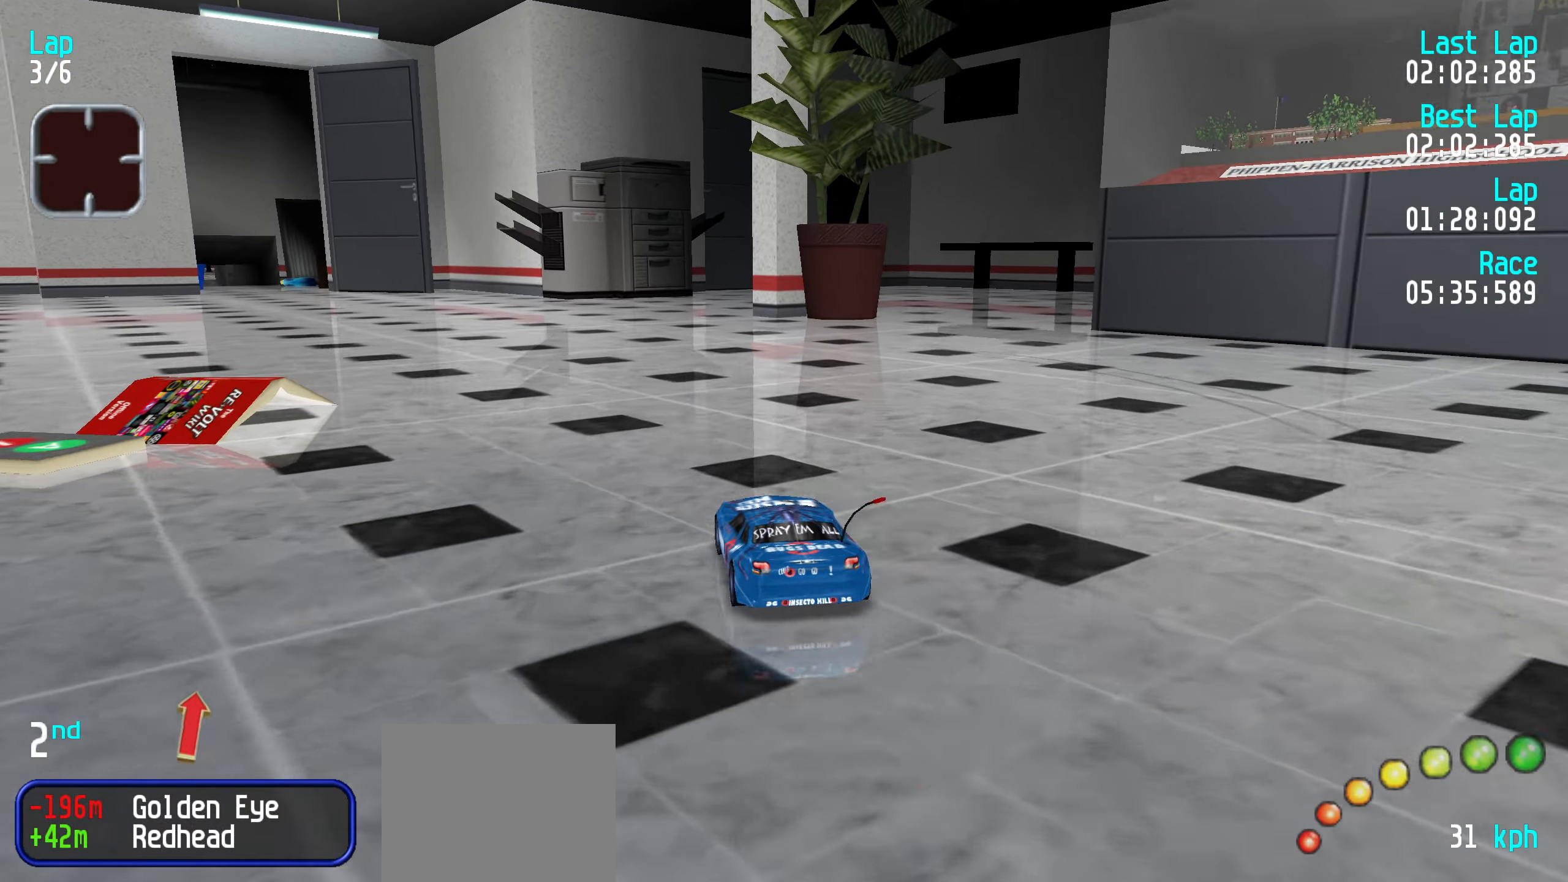
{"keys": ["left", "up"], "events": [[34, "left", "up"], [134, "left", "down"], [234, "left", "up"], [317, "left", "down"], [417, "left", "up"], [500, "left", "down"]]}
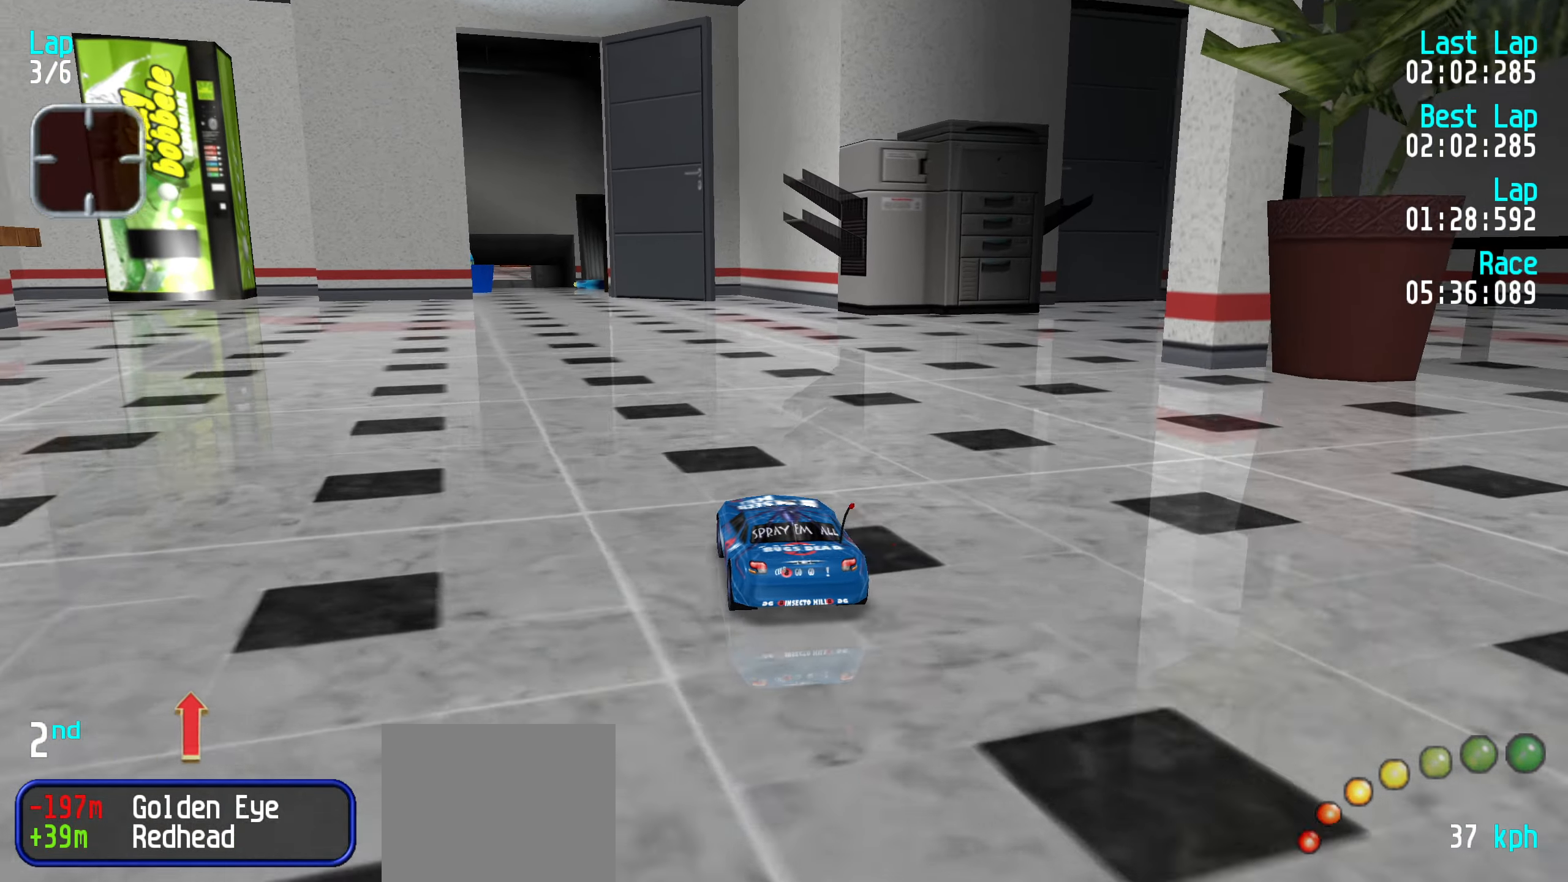
{"keys": ["up"], "events": [[50, "left", "up"], [150, "left", "down"], [200, "left", "up"], [350, "left", "down"], [384, "left", "up"]]}
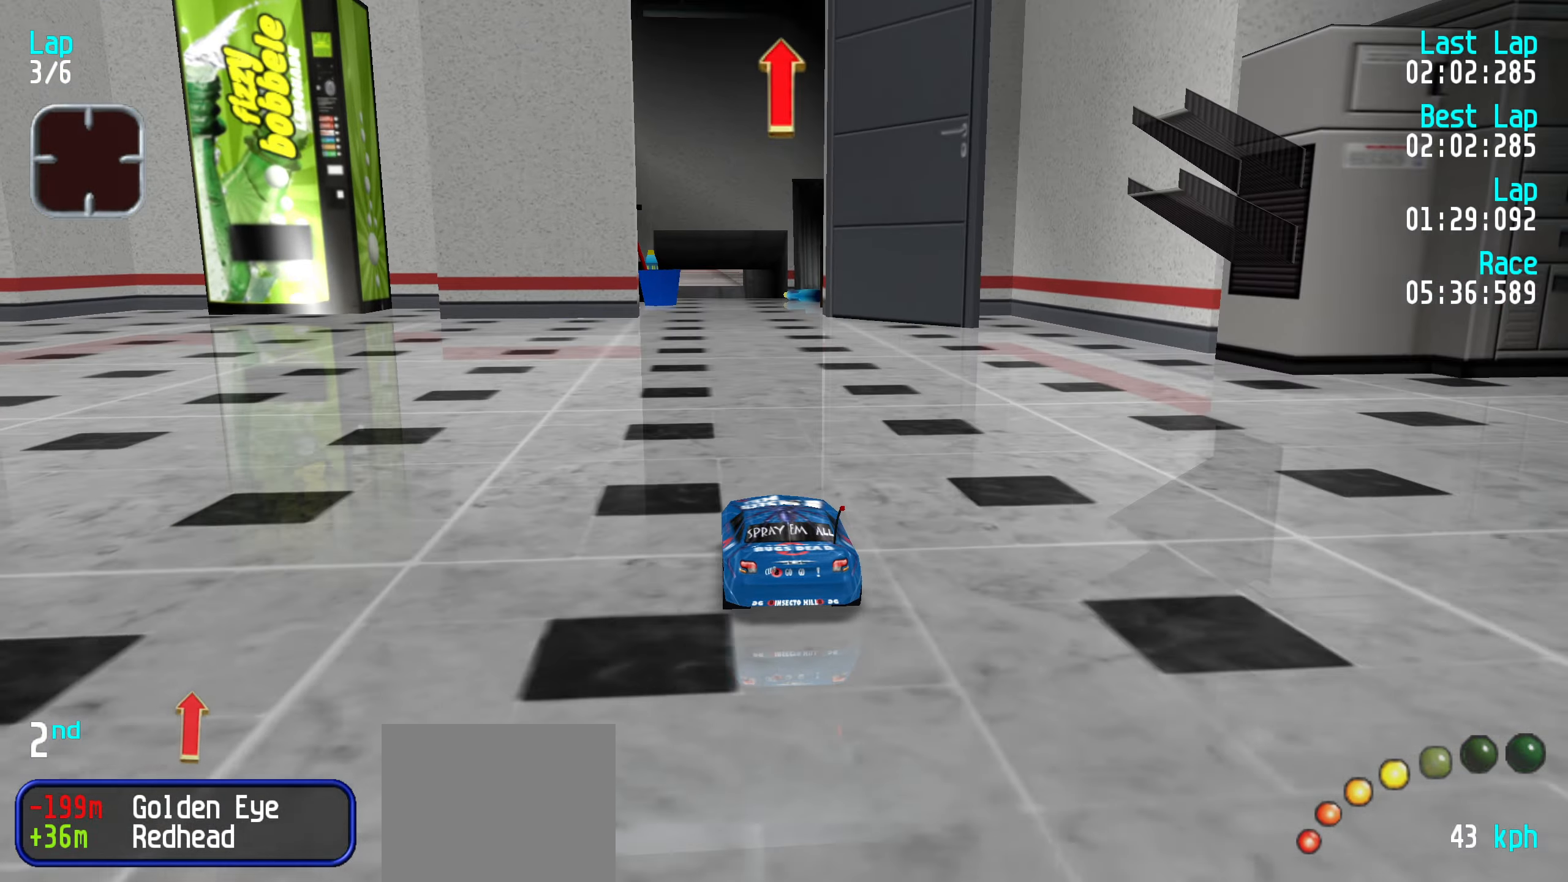
{"keys": ["up"], "events": [[300, "left", "down"], [350, "left", "up"]]}
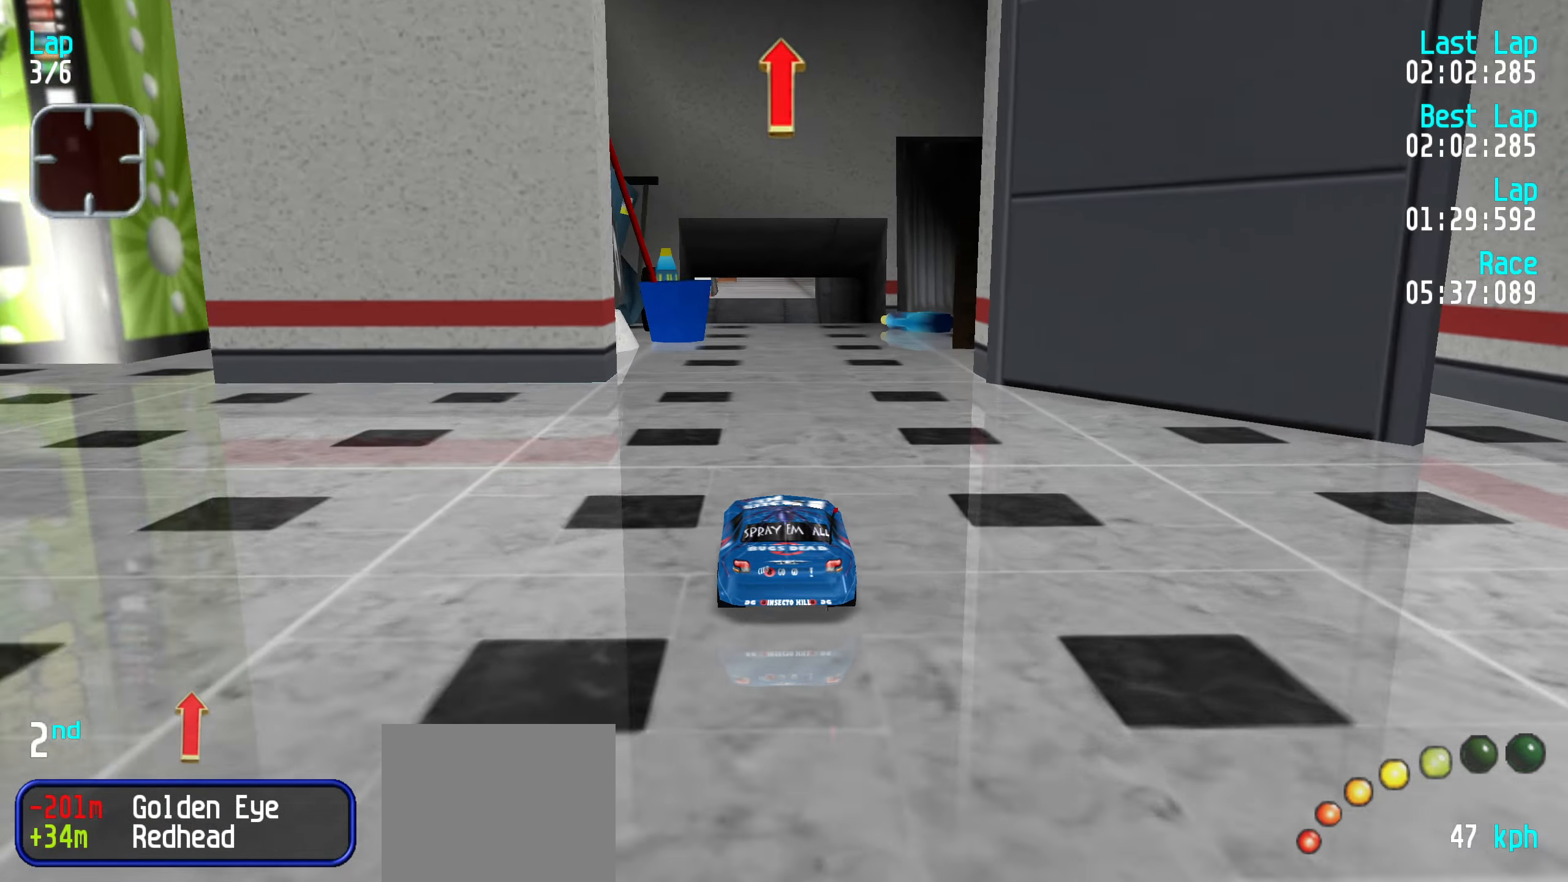
{"keys": ["up"], "events": []}
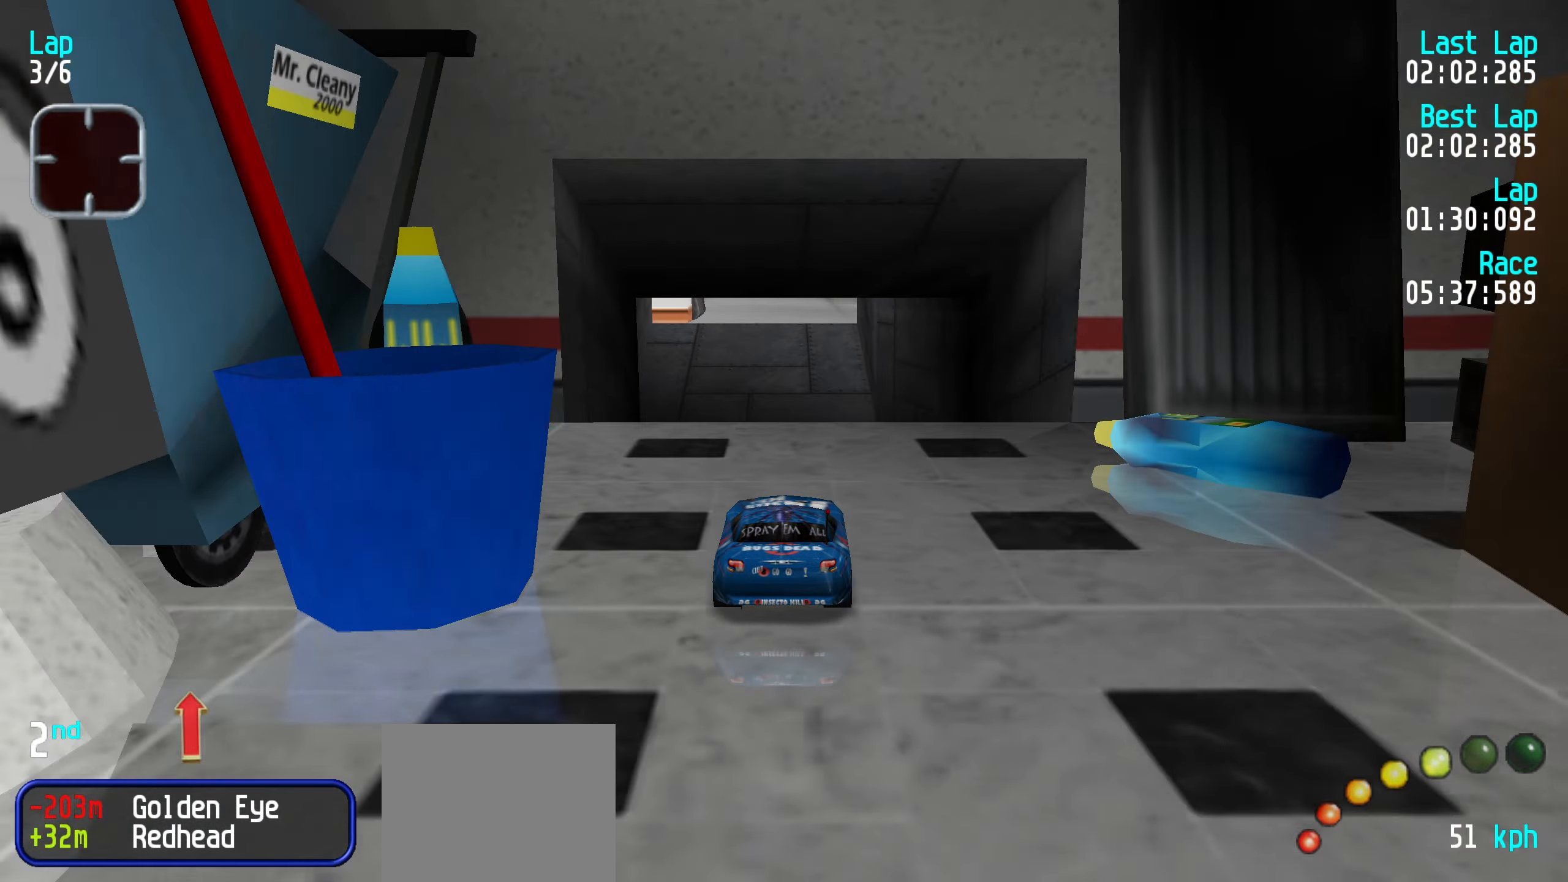
{"keys": ["up"], "events": []}
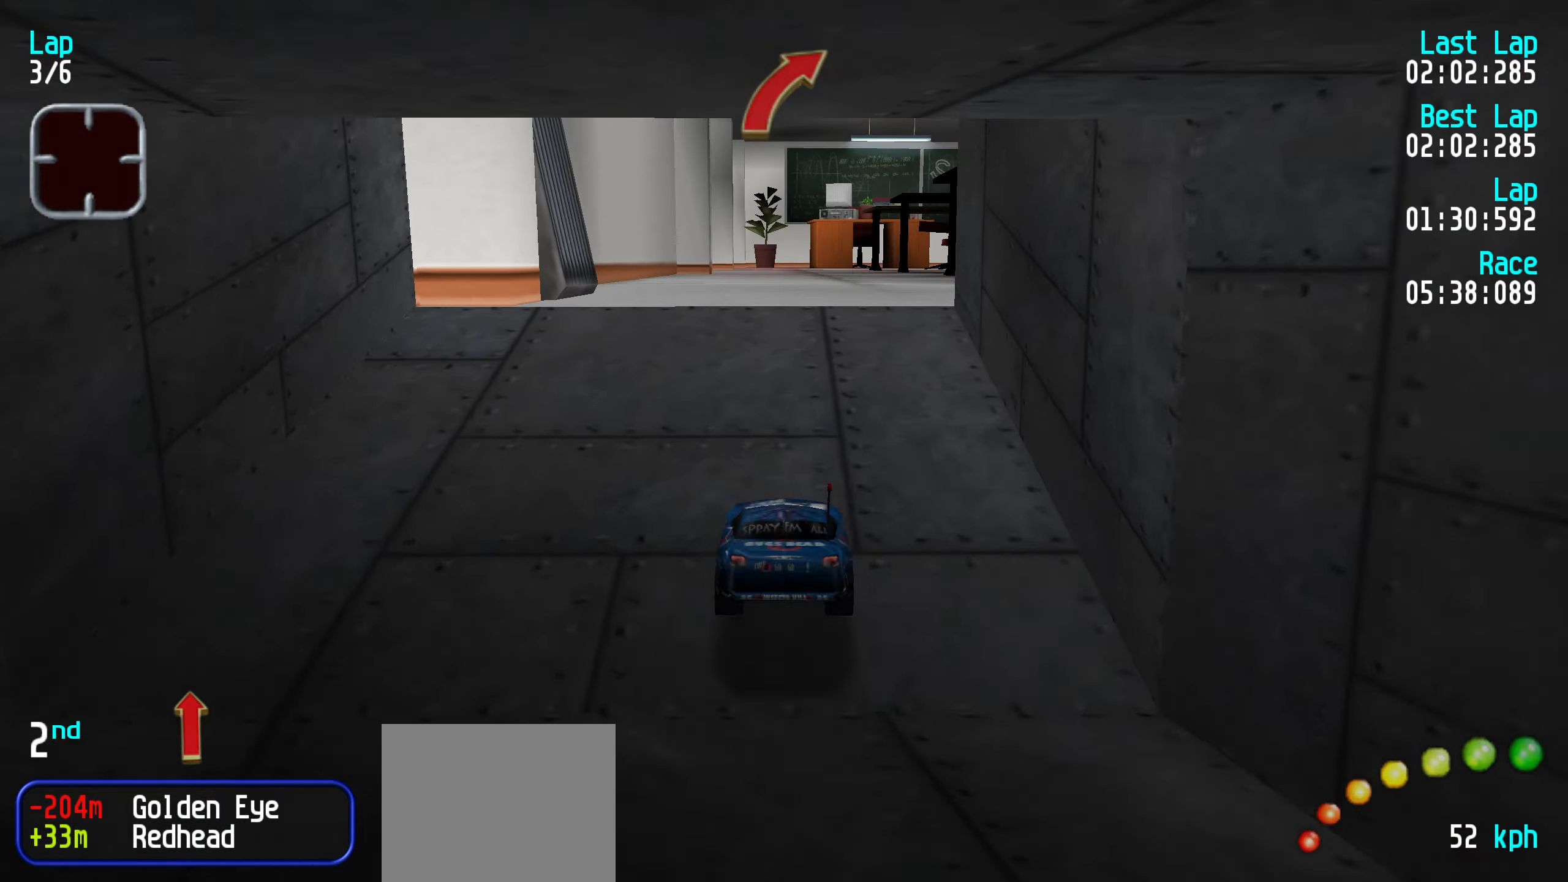
{"keys": ["up"], "events": [[67, "right", "down"], [117, "right", "up"]]}
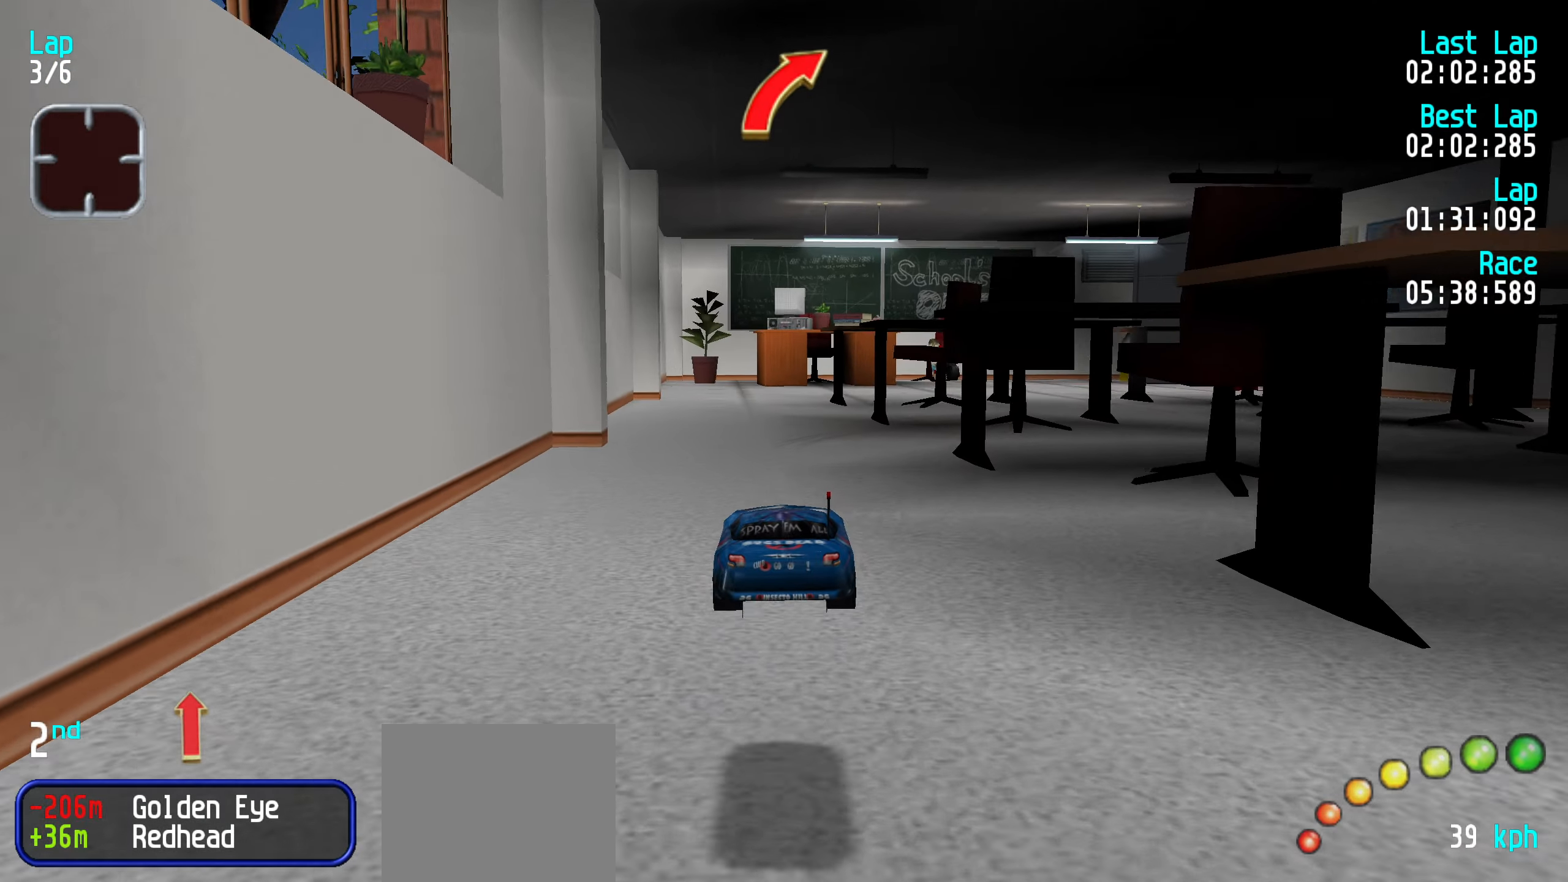
{"keys": ["up"], "events": [[317, "right", "down"], [417, "right", "up"]]}
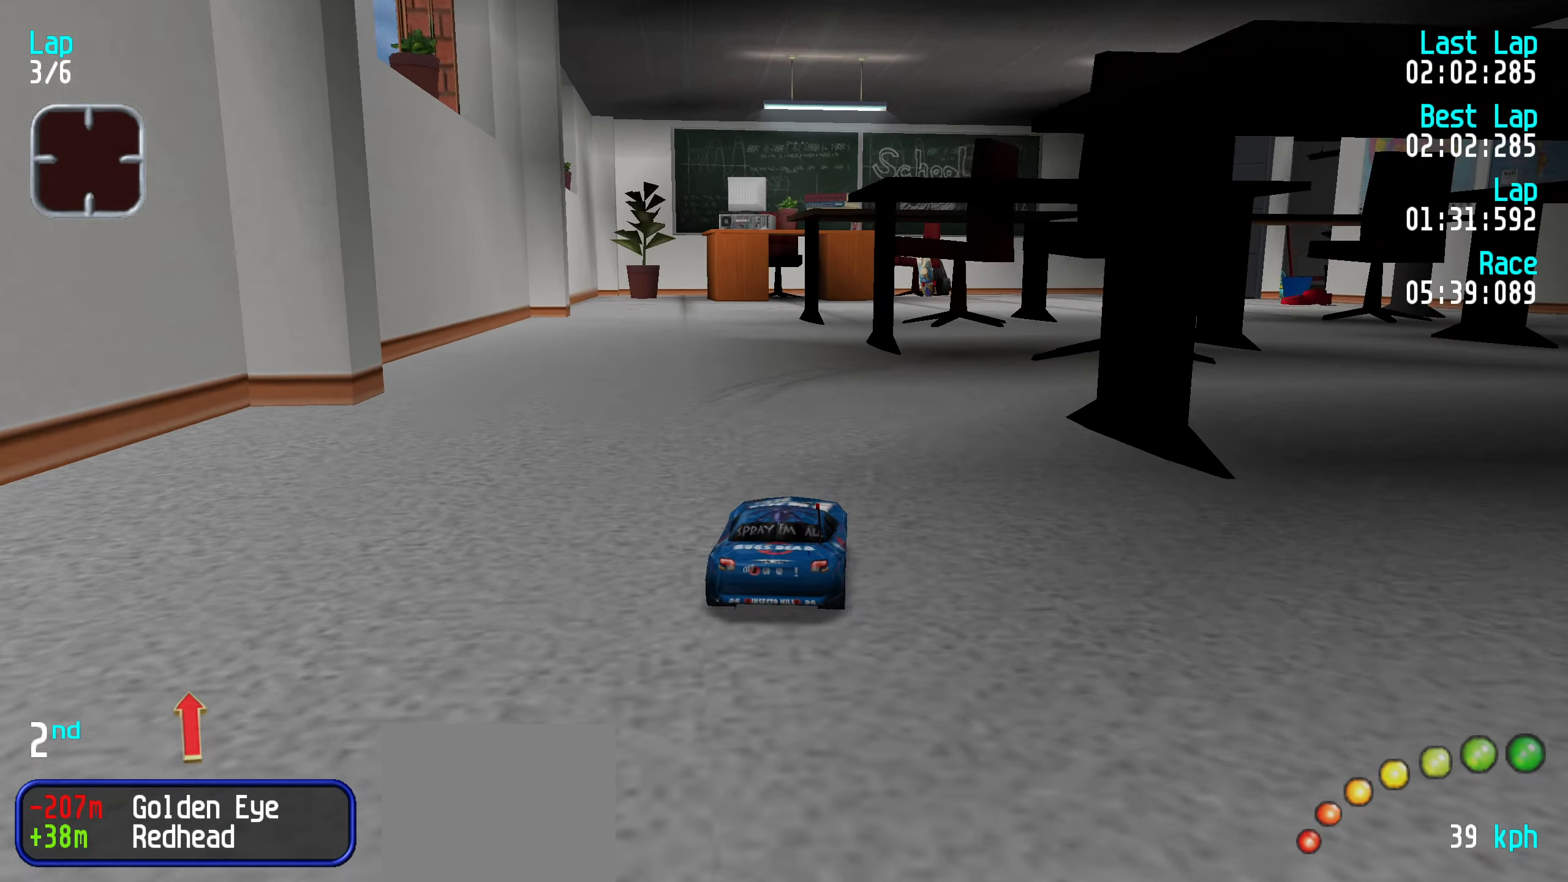
{"keys": ["up"], "events": [[17, "right", "down"], [100, "right", "up"], [200, "right", "down"], [283, "right", "up"], [333, "right", "down"], [433, "right", "up"]]}
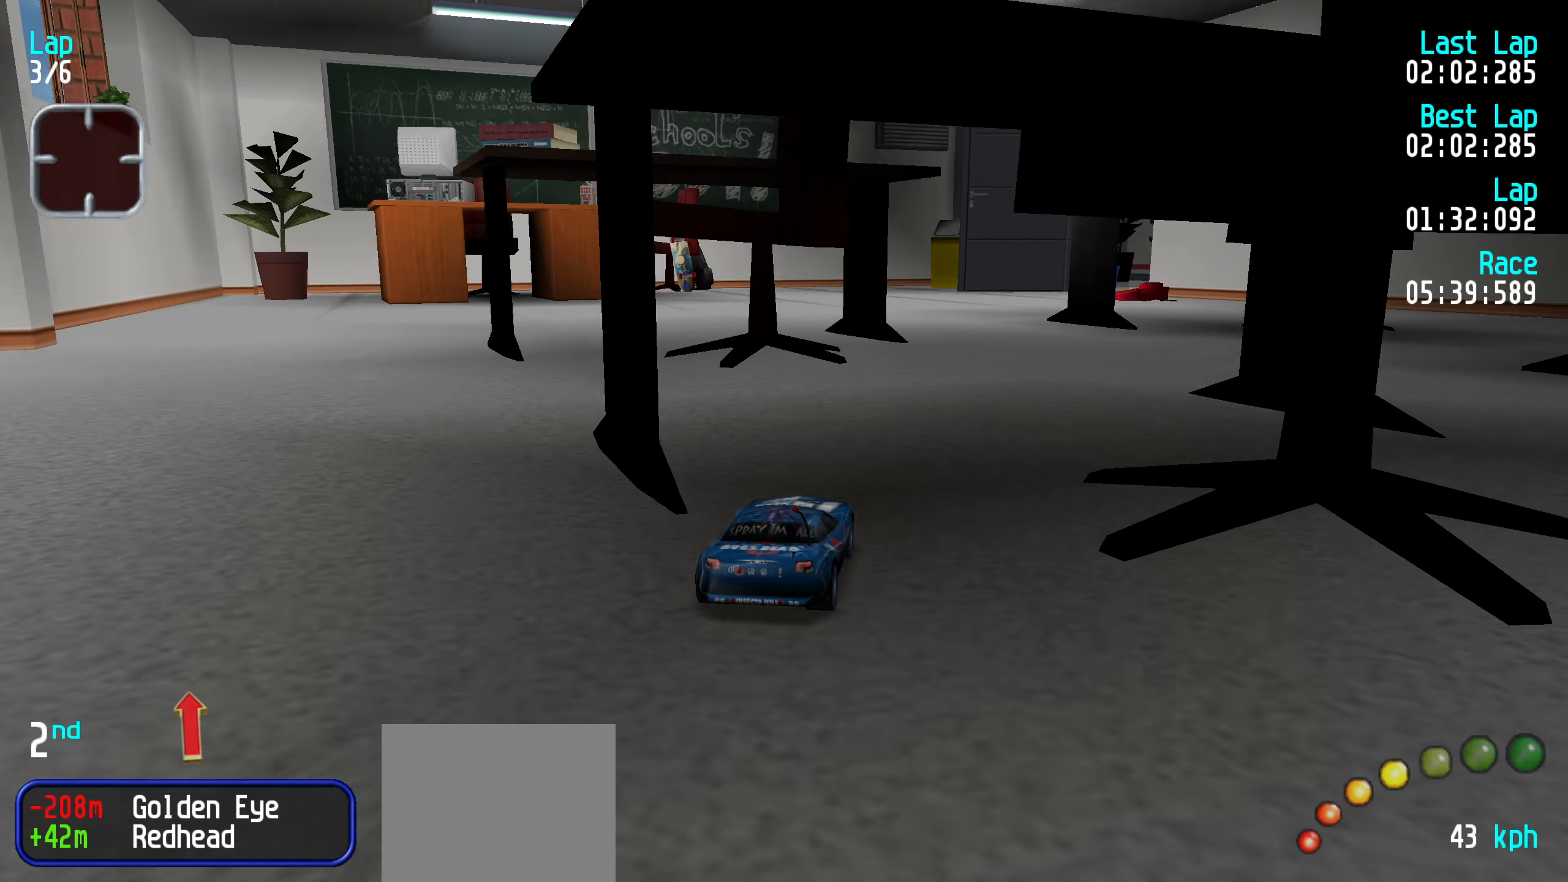
{"keys": ["up"], "events": [[33, "right", "down"], [66, "right", "up"]]}
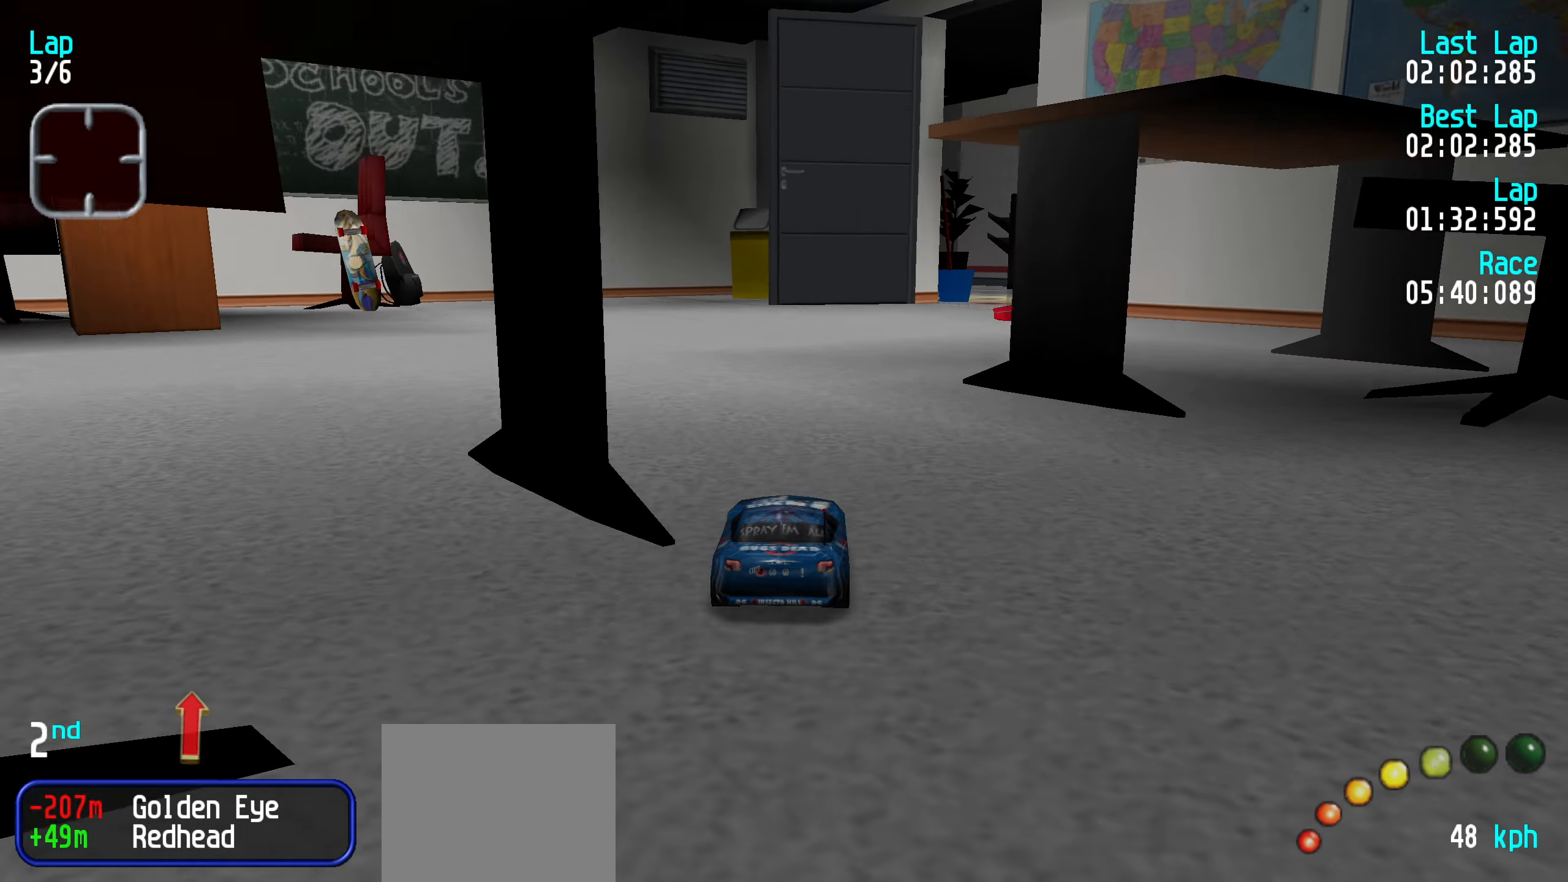
{"keys": ["up"], "events": [[233, "right", "down"], [266, "right", "up"], [366, "right", "down"], [416, "right", "up"]]}
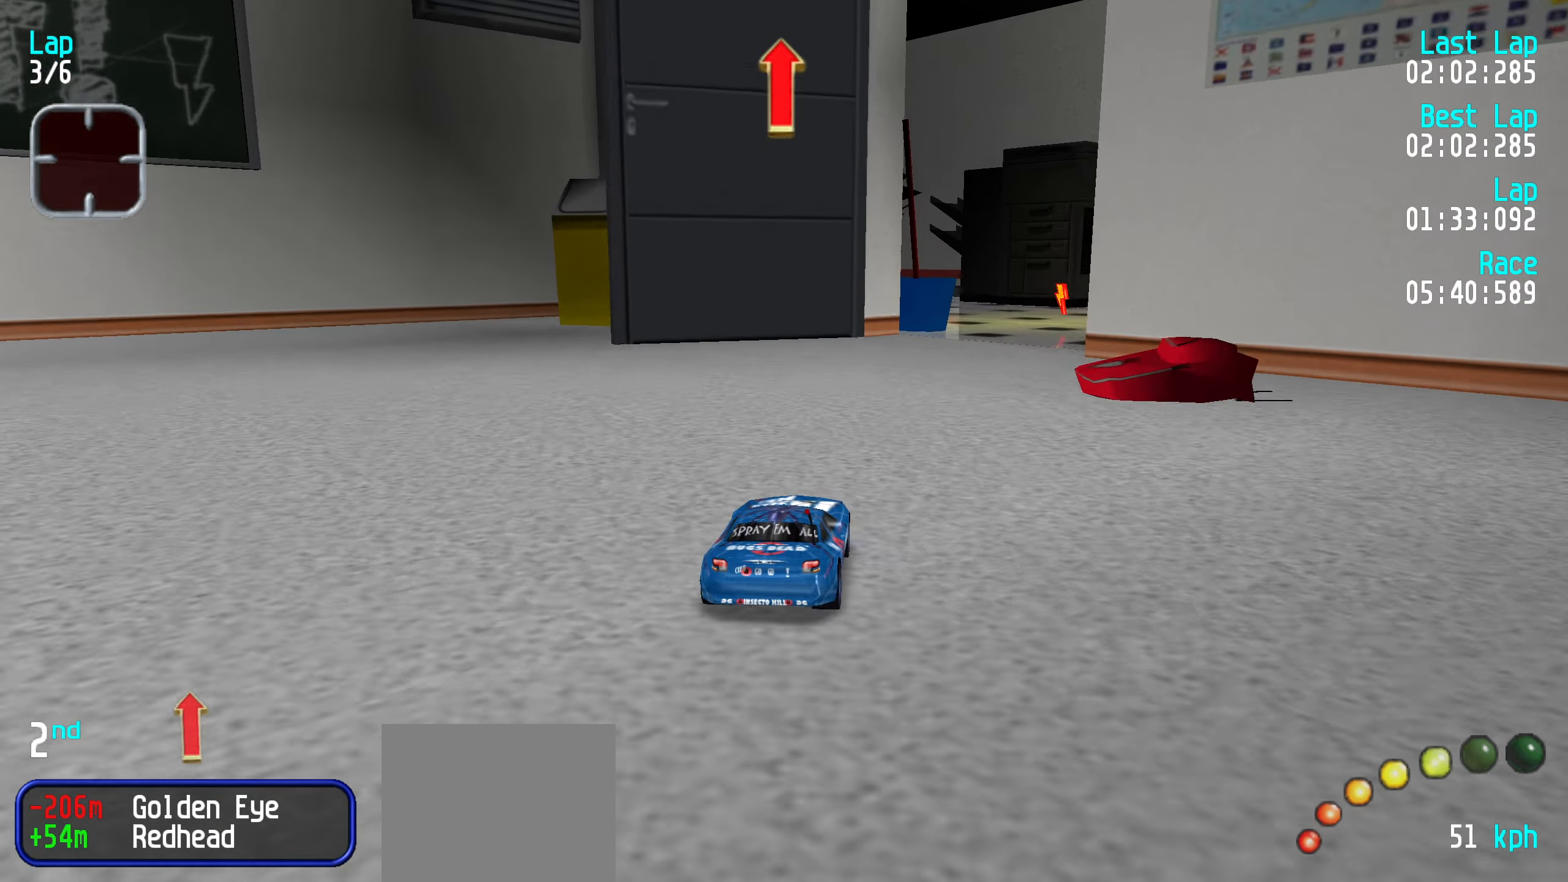
{"keys": ["up"], "events": [[50, "right", "down"], [100, "right", "up"], [200, "right", "down"], [283, "right", "up"], [333, "right", "down"], [466, "right", "up"]]}
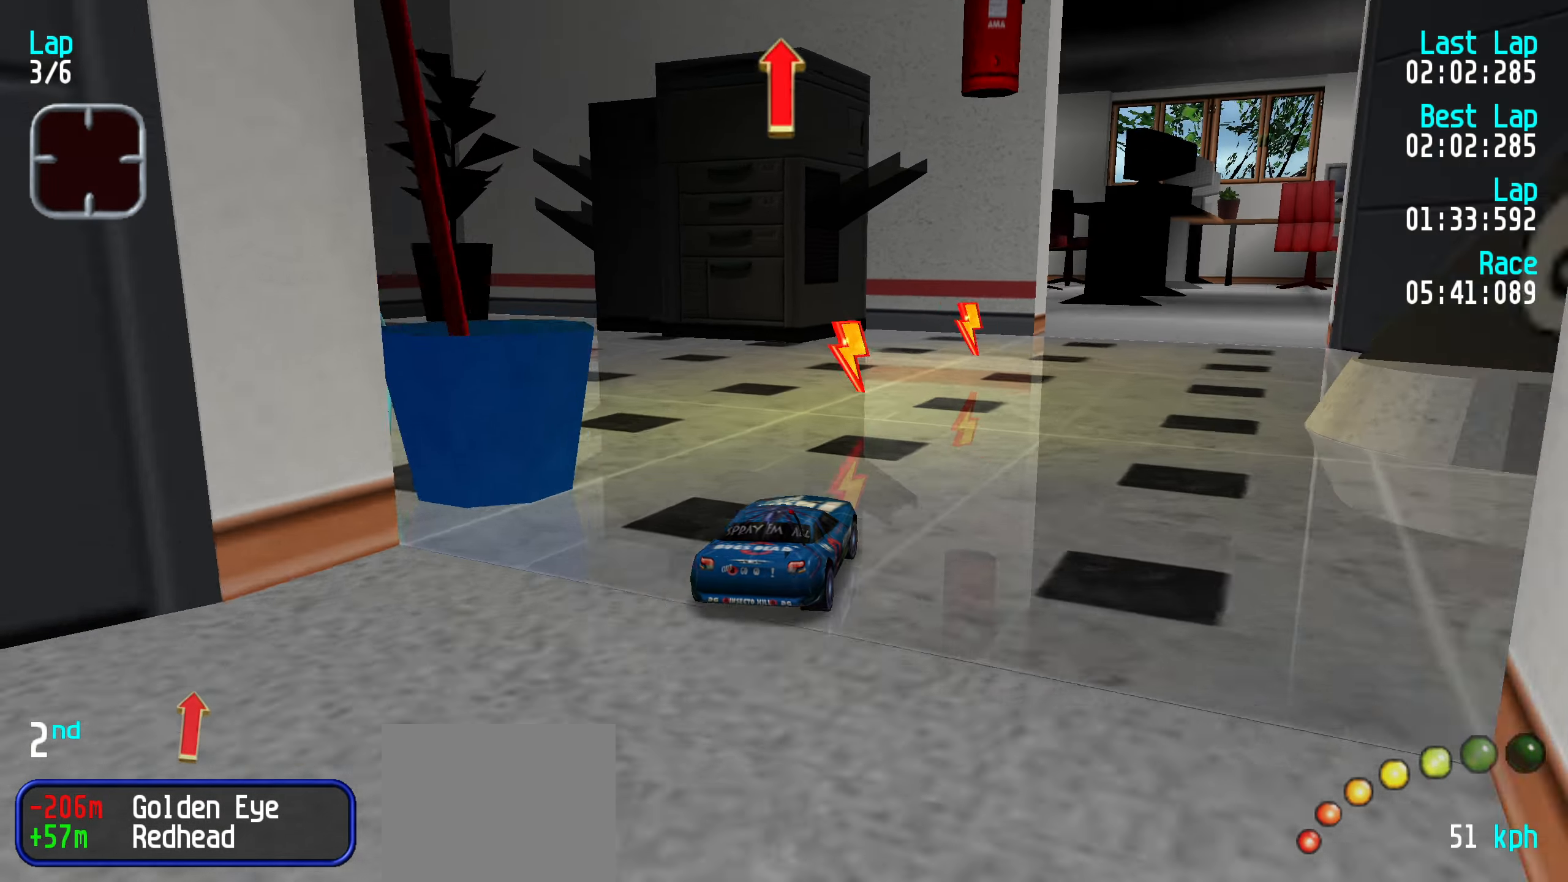
{"keys": ["up"], "events": [[16, "right", "down"], [166, "right", "up"], [216, "right", "down"], [300, "right", "up"], [400, "right", "down"], [483, "right", "up"]]}
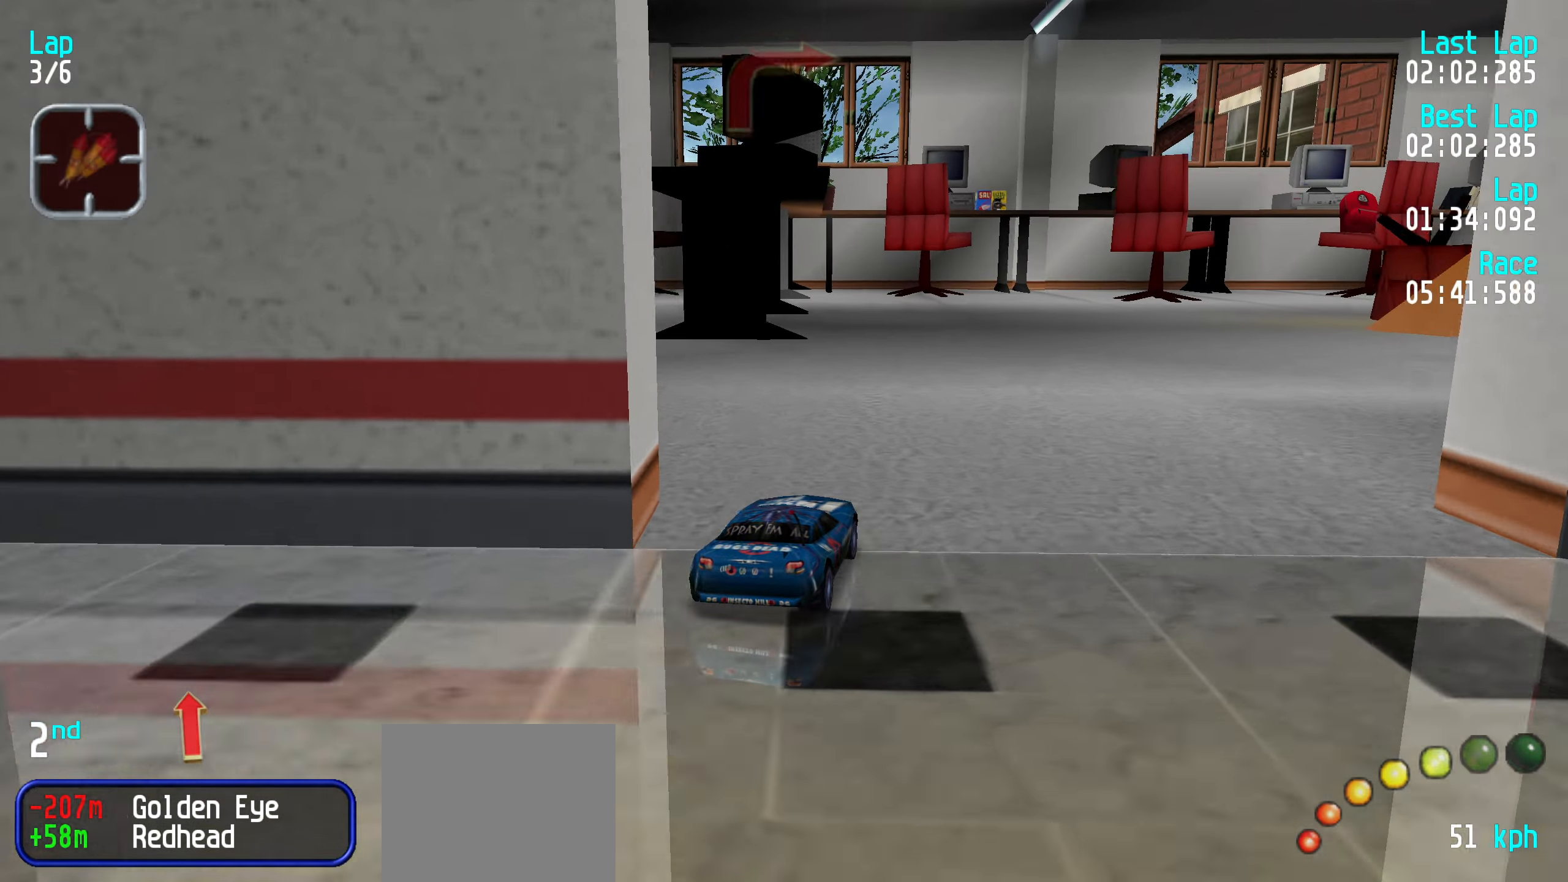
{"keys": ["right", "up"], "events": [[33, "right", "down"], [133, "right", "up"], [183, "right", "down"]]}
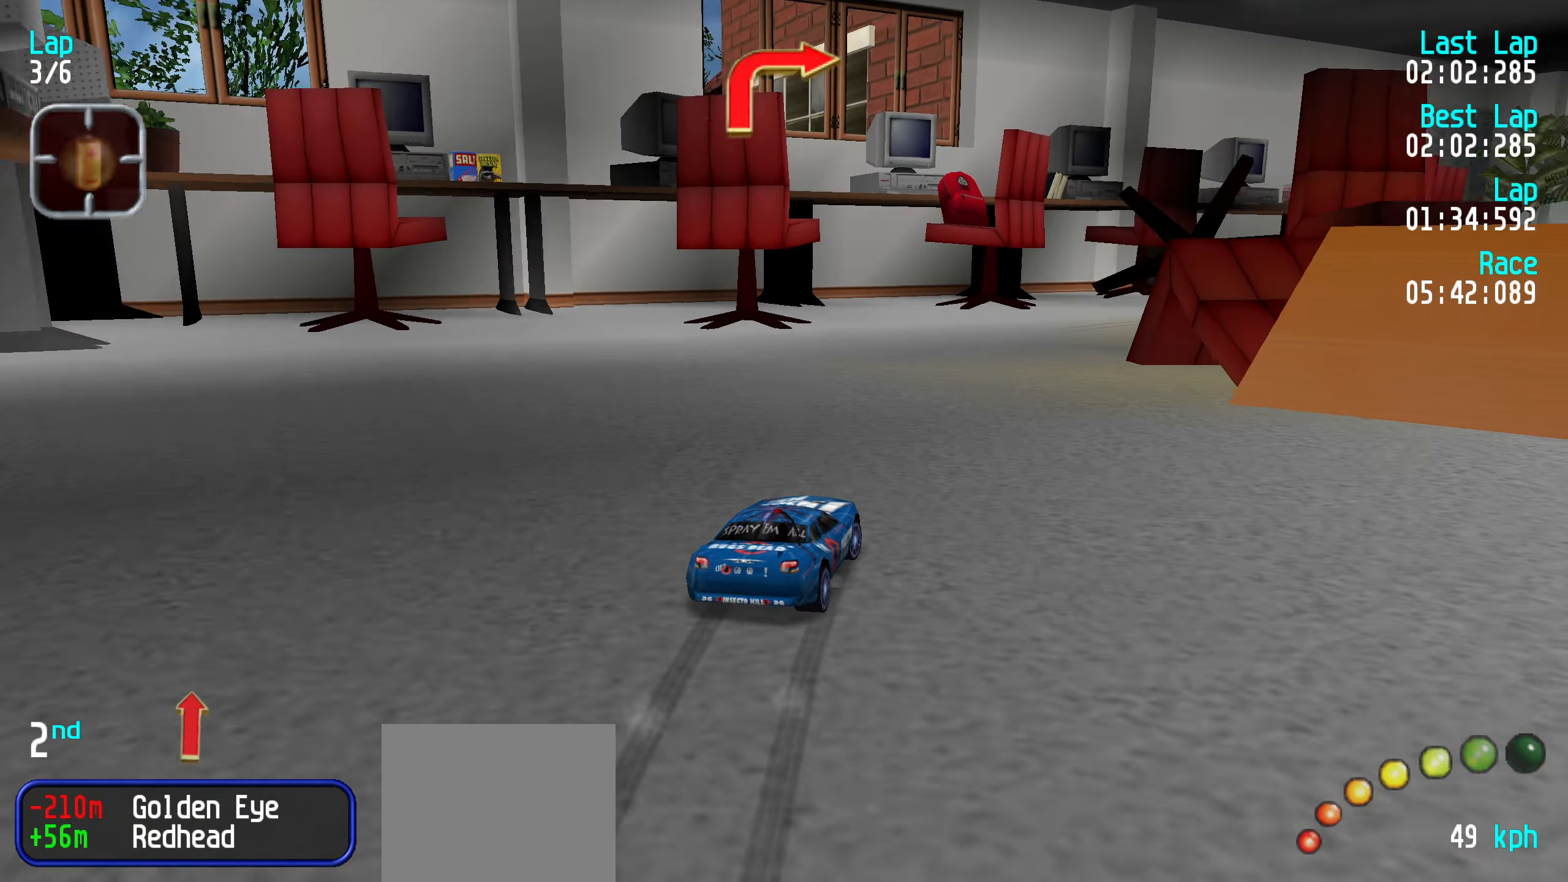
{"keys": ["right", "up"], "events": [[100, "up", "up"], [283, "up", "down"], [400, "right", "up"], [416, "right", "down"]]}
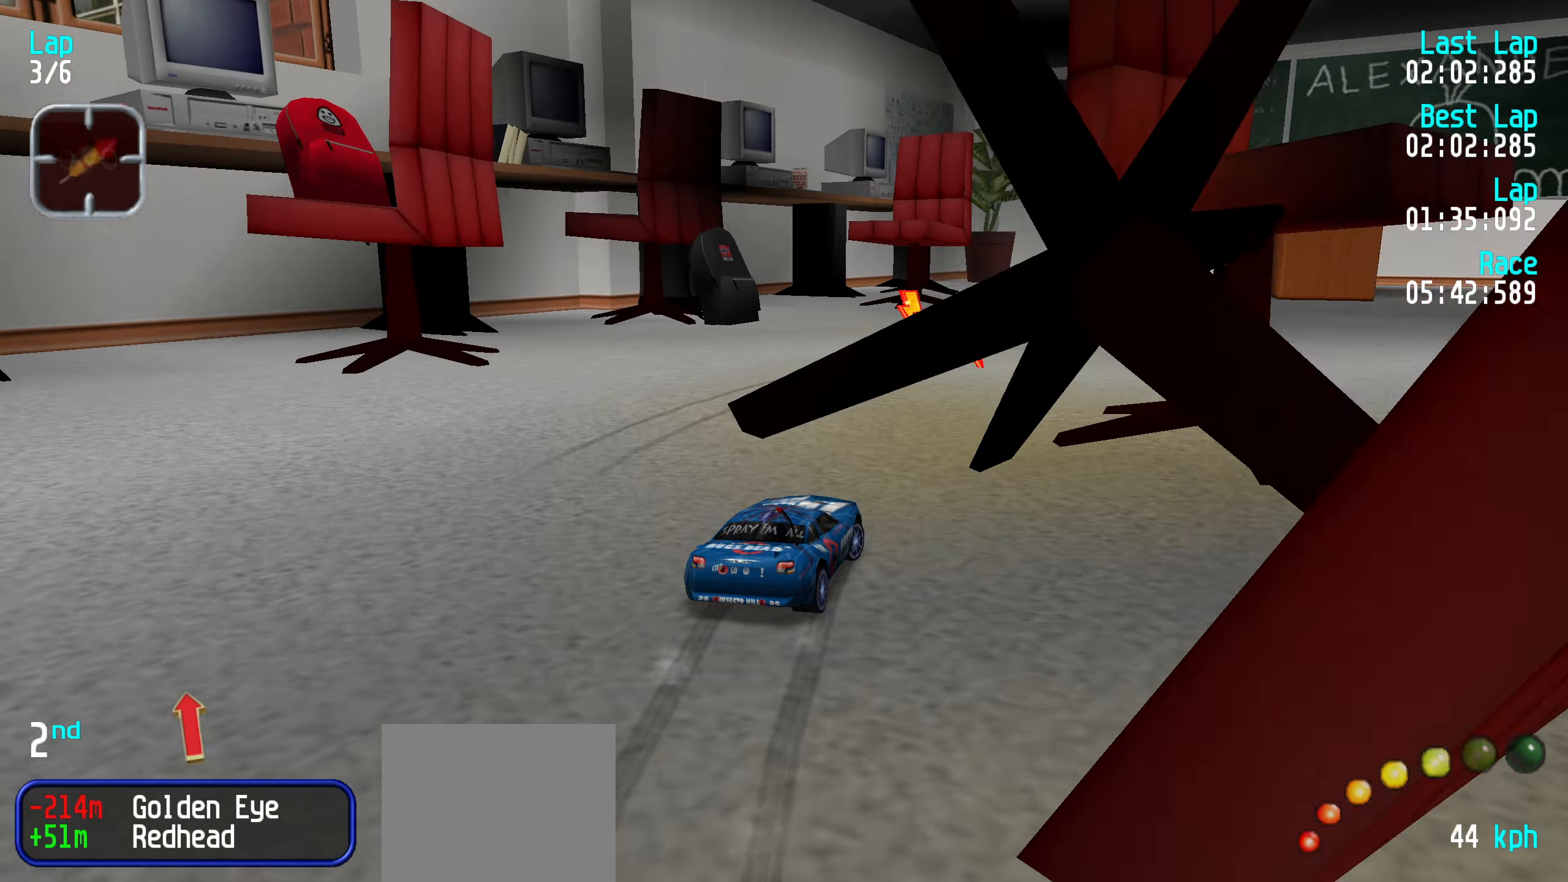
{"keys": ["right", "up"], "events": [[66, "right", "up"], [116, "right", "down"], [250, "right", "up"], [300, "right", "down"], [433, "right", "up"], [483, "right", "down"]]}
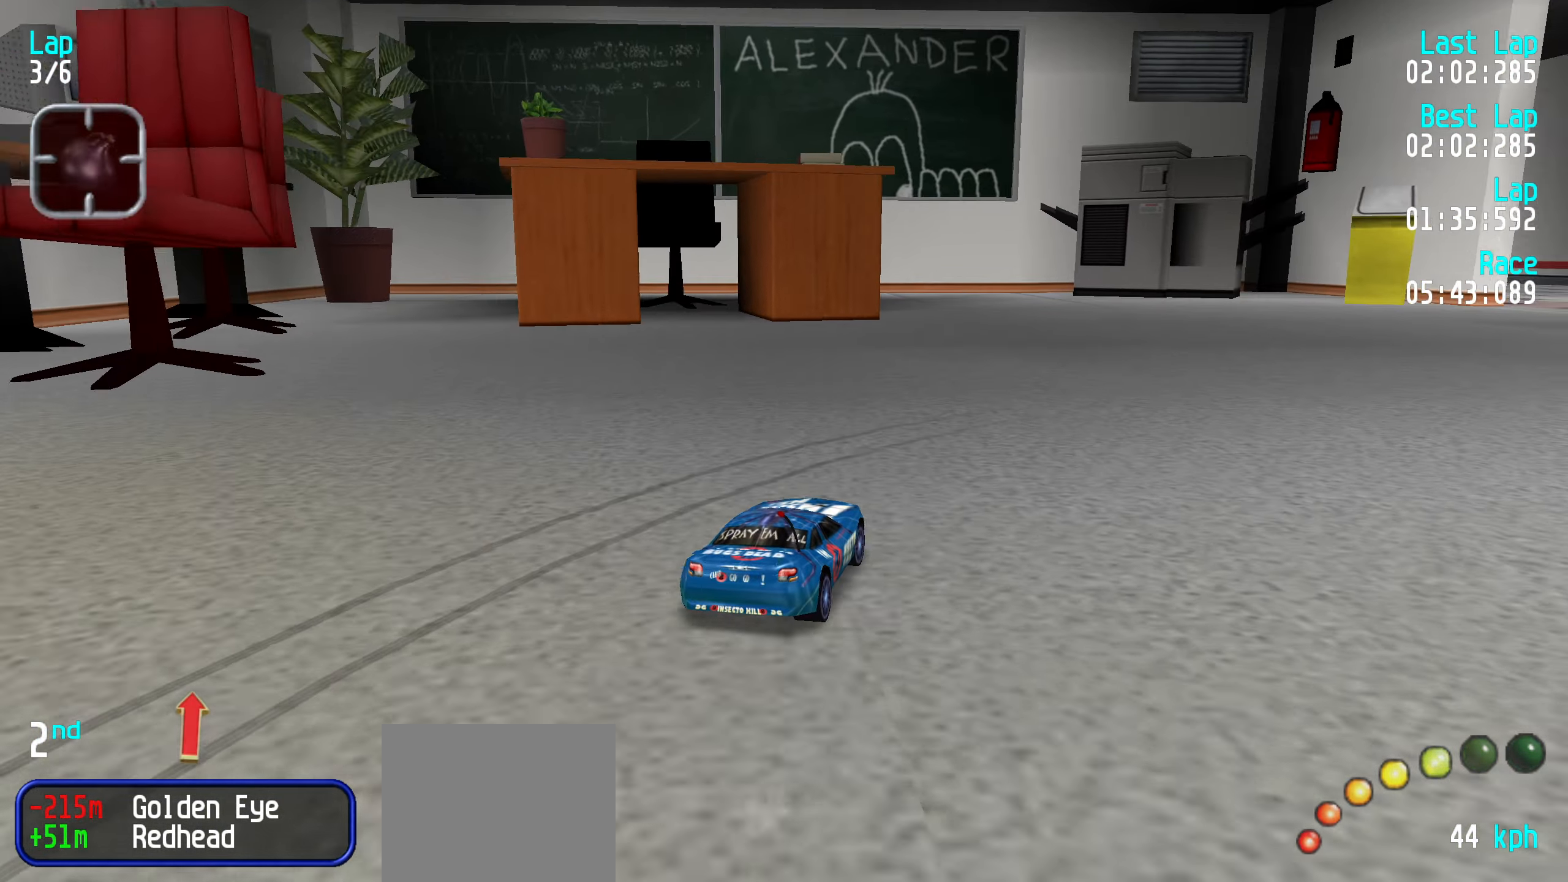
{"keys": ["up"], "events": [[133, "right", "up"], [183, "right", "down"], [266, "right", "up"], [366, "right", "down"], [466, "right", "up"]]}
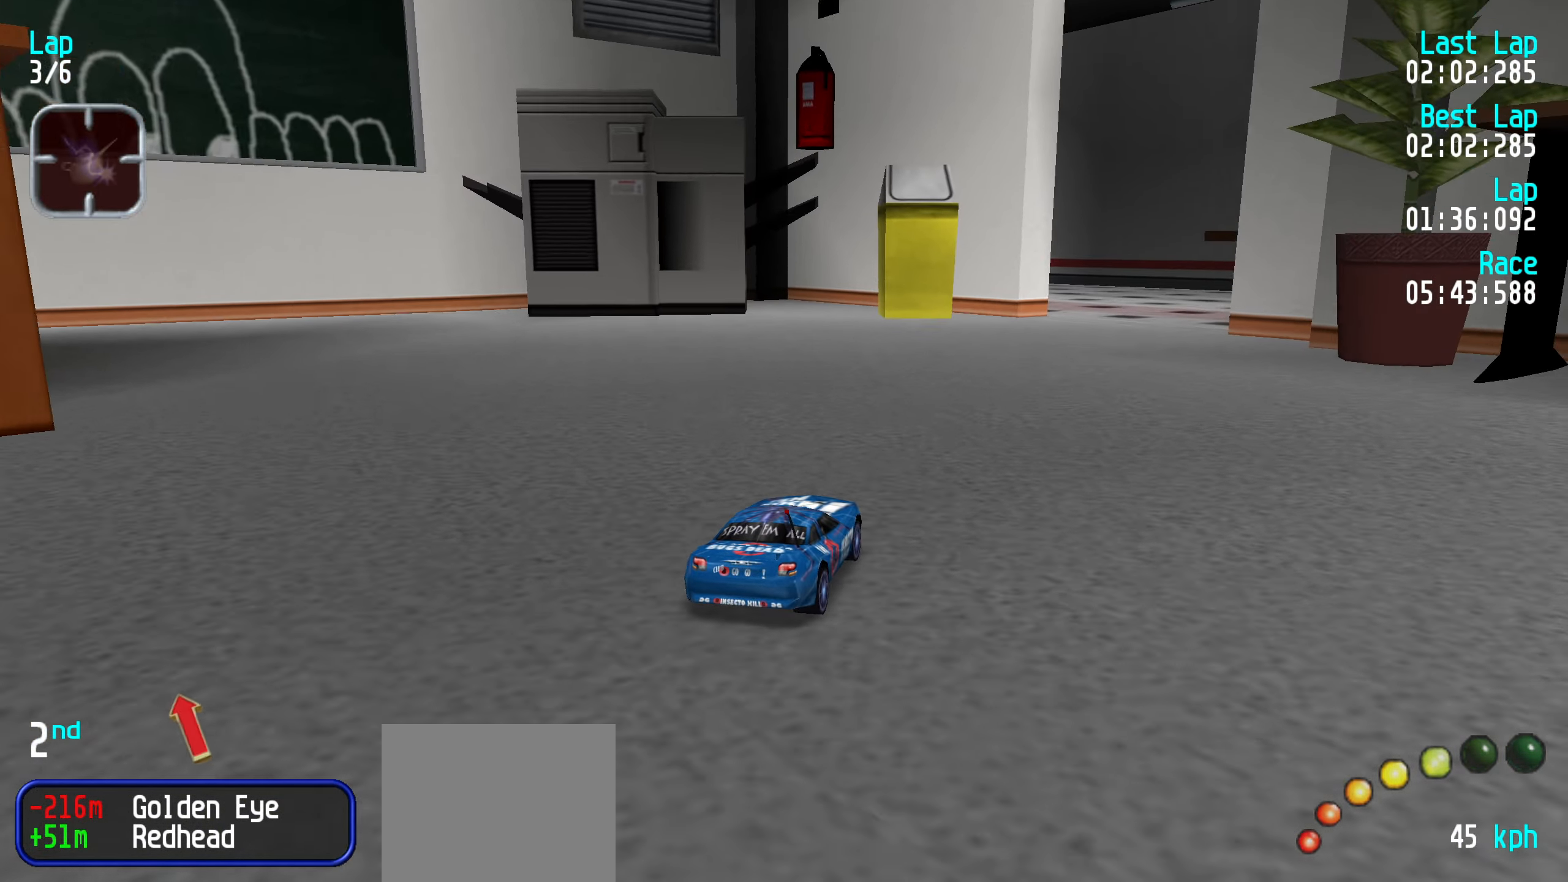
{"keys": ["left", "up"], "events": [[50, "right", "down"], [100, "right", "up"], [200, "right", "down"], [233, "right", "up"], [483, "left", "down"]]}
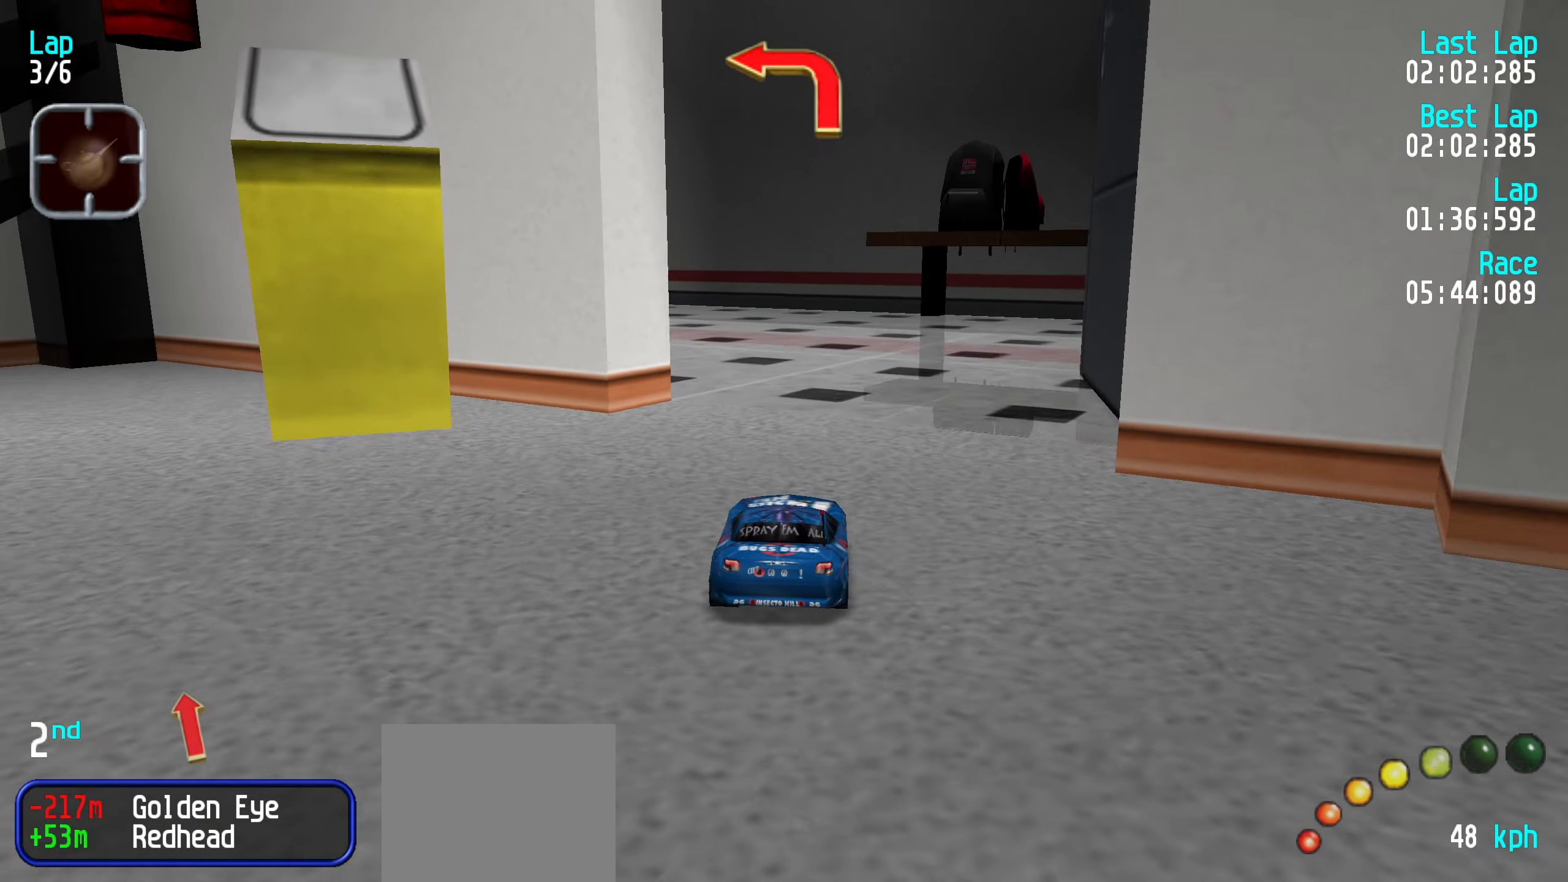
{"keys": ["left", "up"], "events": [[16, "left", "up"], [116, "left", "down"], [217, "left", "up"], [300, "left", "down"], [350, "left", "up"], [433, "left", "down"]]}